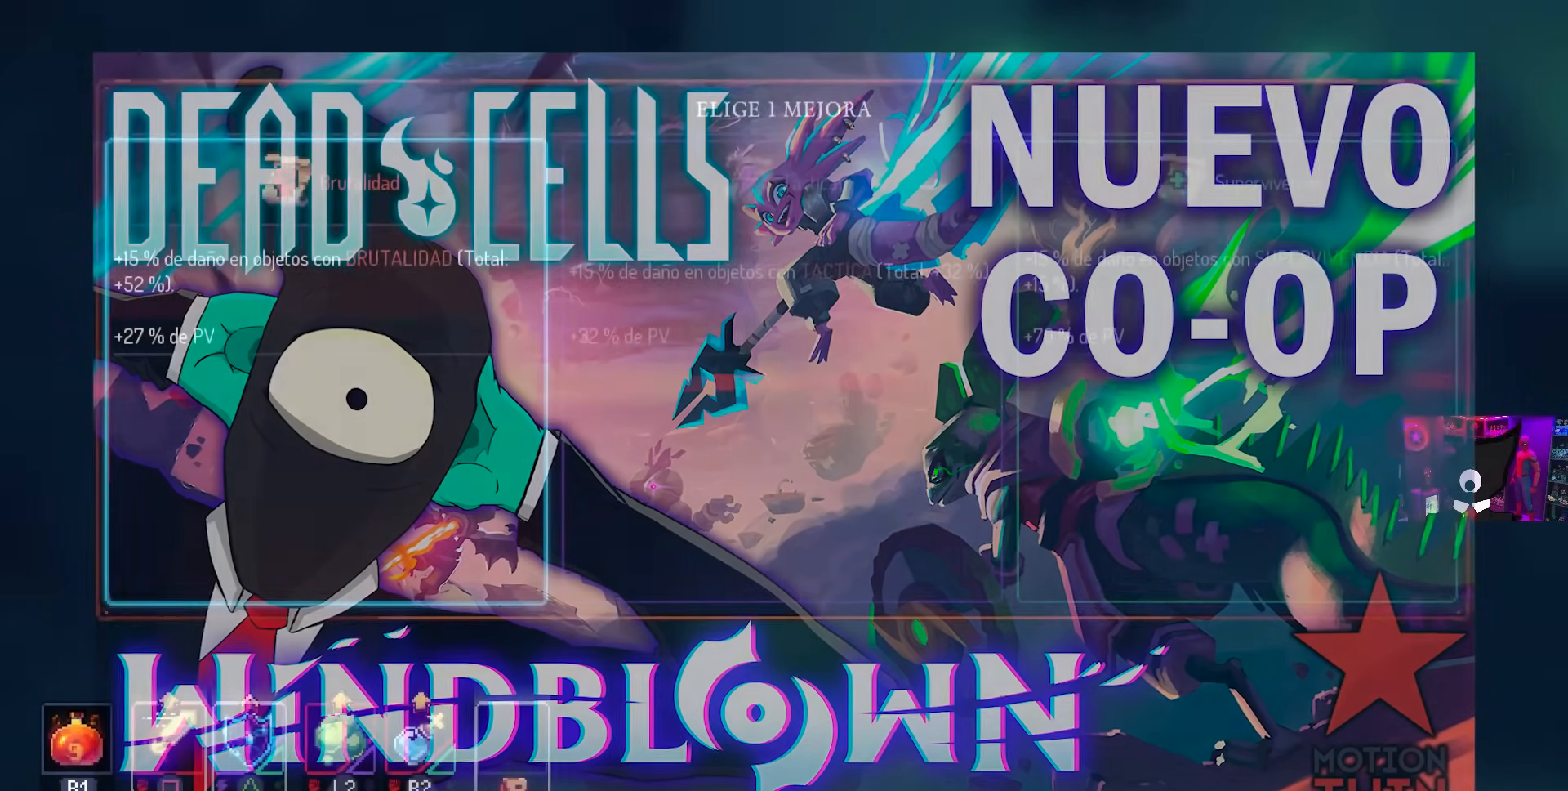
Gameplay with a controller (PlayStation layout); each line is a JSON object with the inputs held at the frame after it. "events" lists button and stick changes between this image and that frame as [ms after this image, input, new state], when the widget could be followed in between.
{"buttons": [], "left_stick": "center", "right_stick": "center", "events": [[133, "CROSS", "down"], [200, "CROSS", "up"]]}
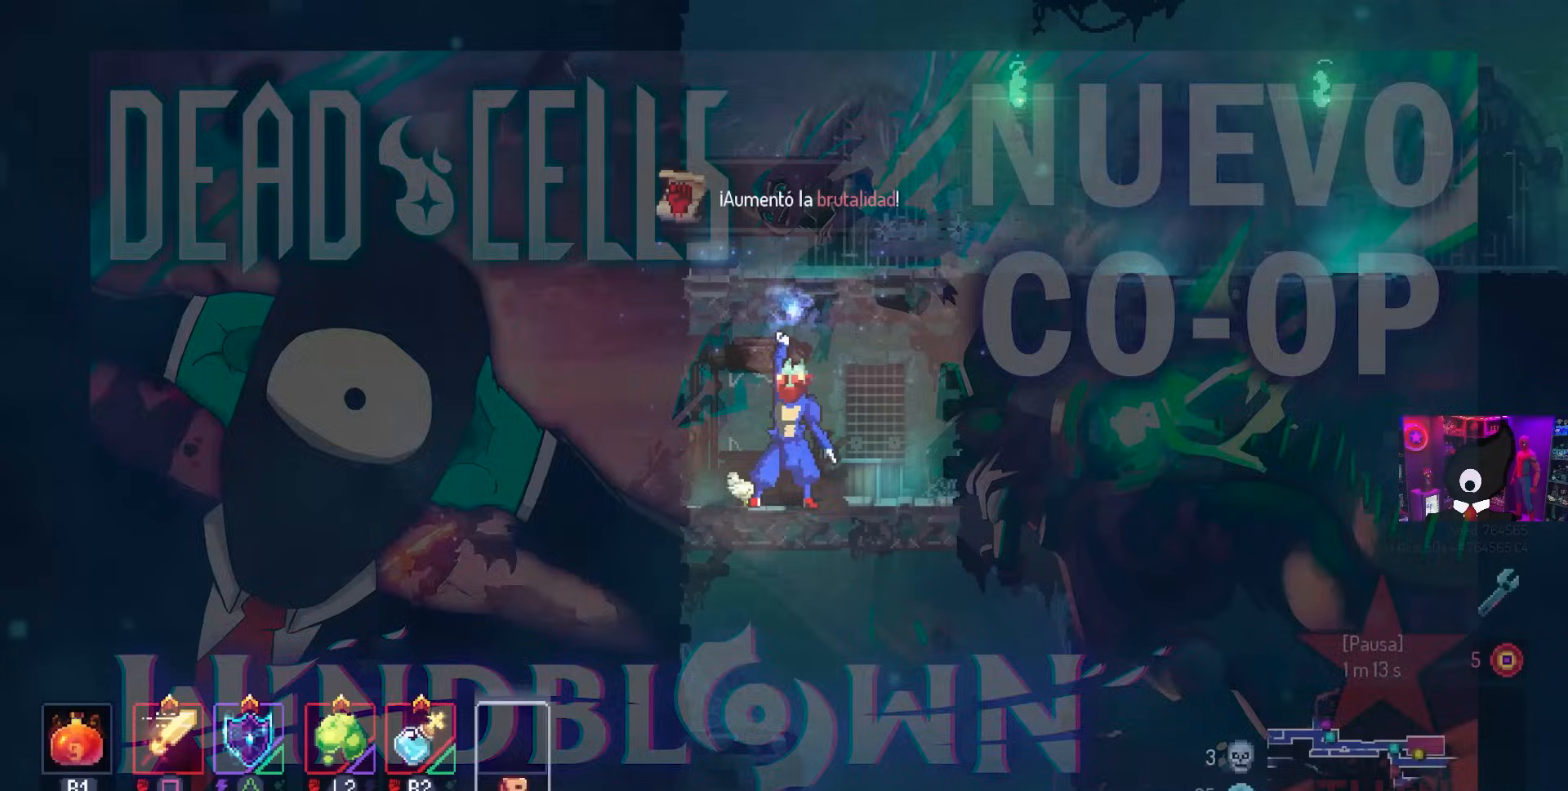
{"buttons": ["DPAD_RIGHT"], "left_stick": "center", "right_stick": "center", "events": [[167, "DPAD_RIGHT", "down"]]}
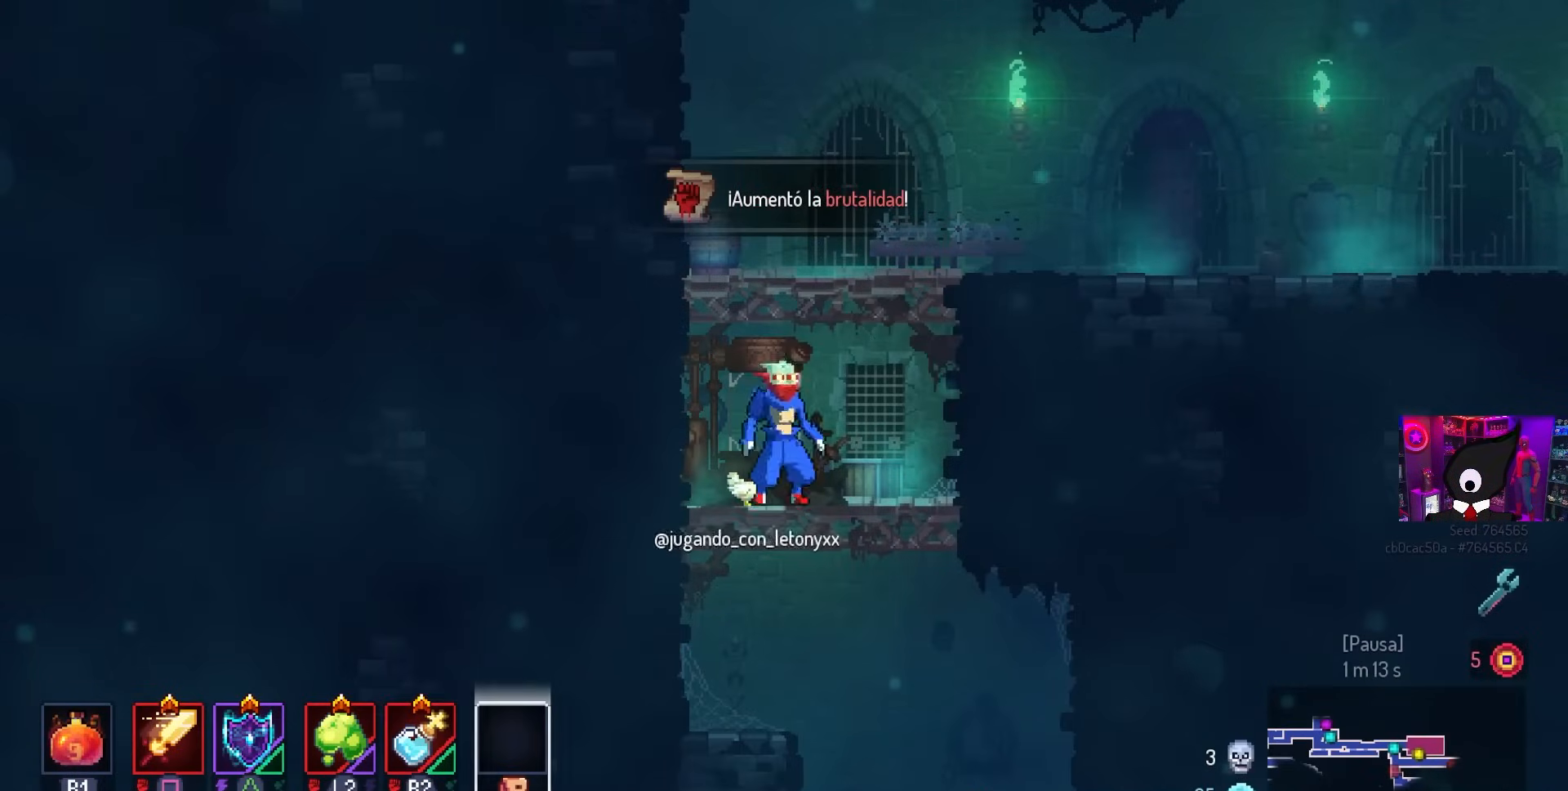
{"buttons": [], "left_stick": "center", "right_stick": "center", "events": [[50, "CROSS", "down"], [150, "CROSS", "up"], [233, "DPAD_RIGHT", "up"]]}
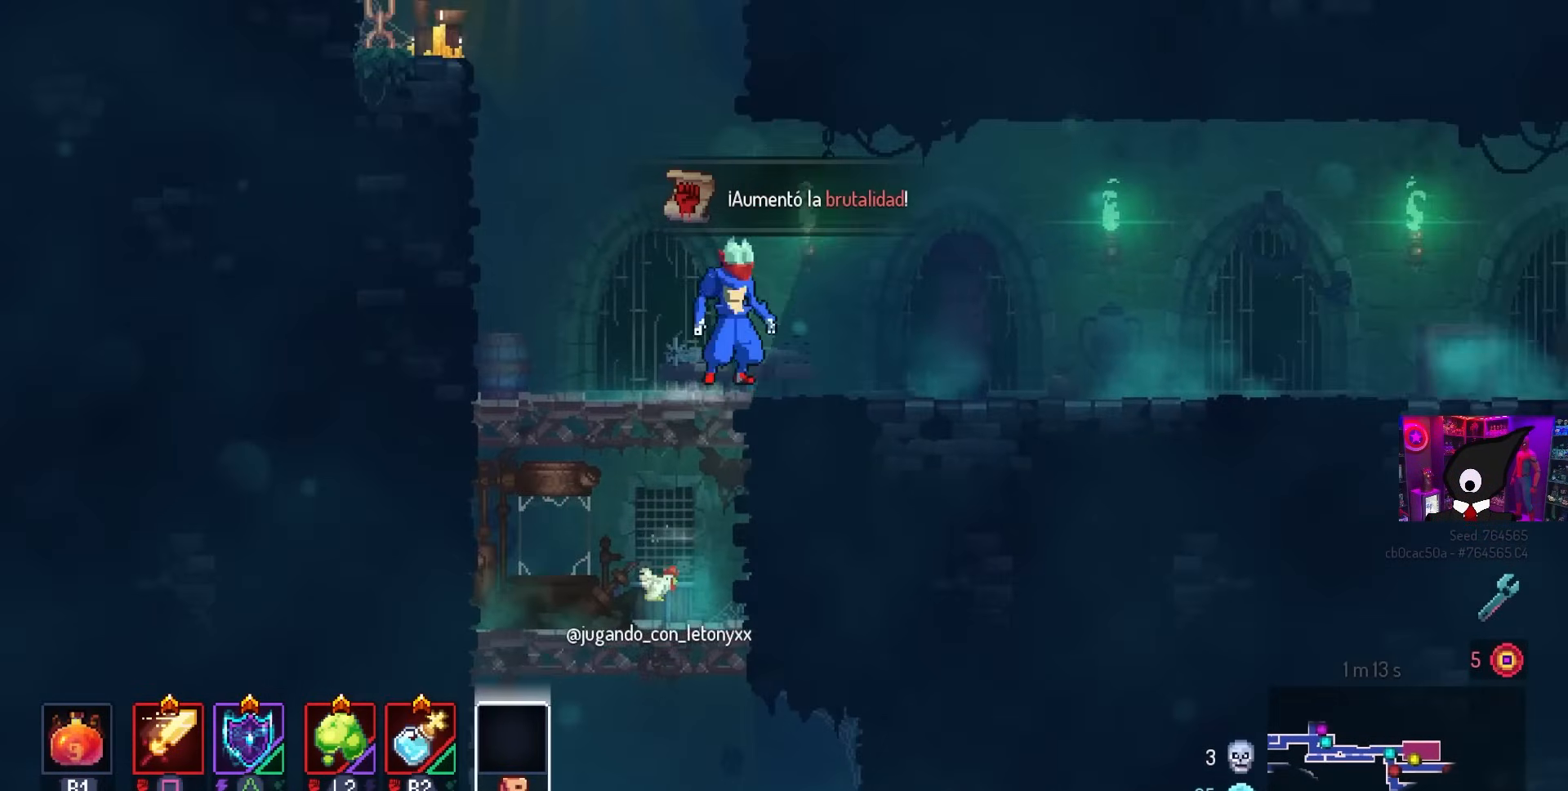
{"buttons": ["DPAD_LEFT"], "left_stick": "center", "right_stick": "center", "events": [[50, "DPAD_DOWN", "down"], [250, "CROSS", "down"], [333, "DPAD_DOWN", "up"], [367, "CROSS", "up"], [450, "DPAD_LEFT", "down"]]}
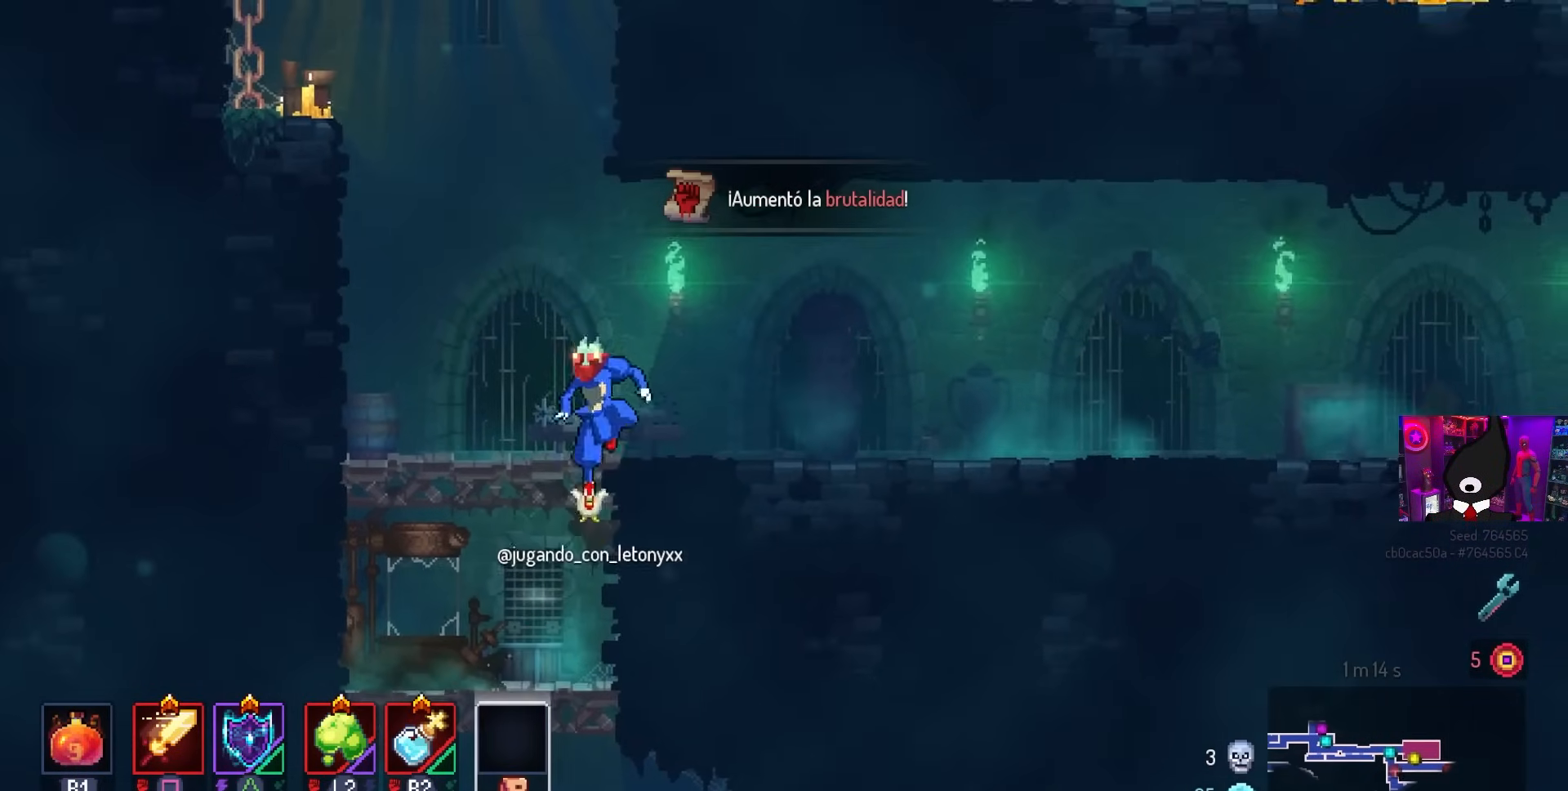
{"buttons": [], "left_stick": "center", "right_stick": "center", "events": [[83, "DPAD_LEFT", "up"], [100, "DPAD_DOWN", "down"], [333, "CROSS", "down"], [450, "DPAD_DOWN", "up"], [467, "CROSS", "up"]]}
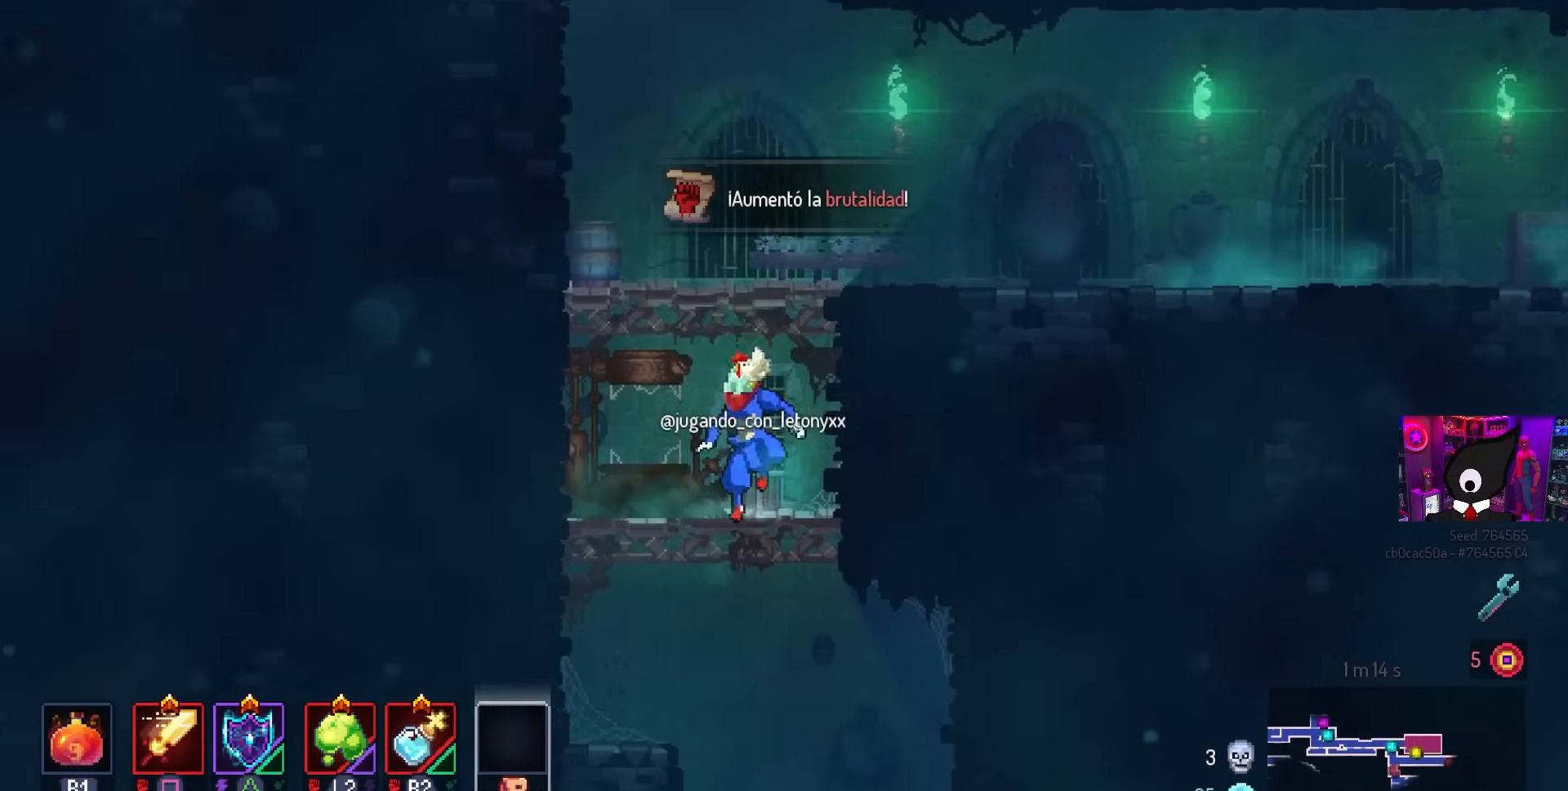
{"buttons": ["DPAD_RIGHT"], "left_stick": "center", "right_stick": "center", "events": [[133, "DPAD_RIGHT", "down"]]}
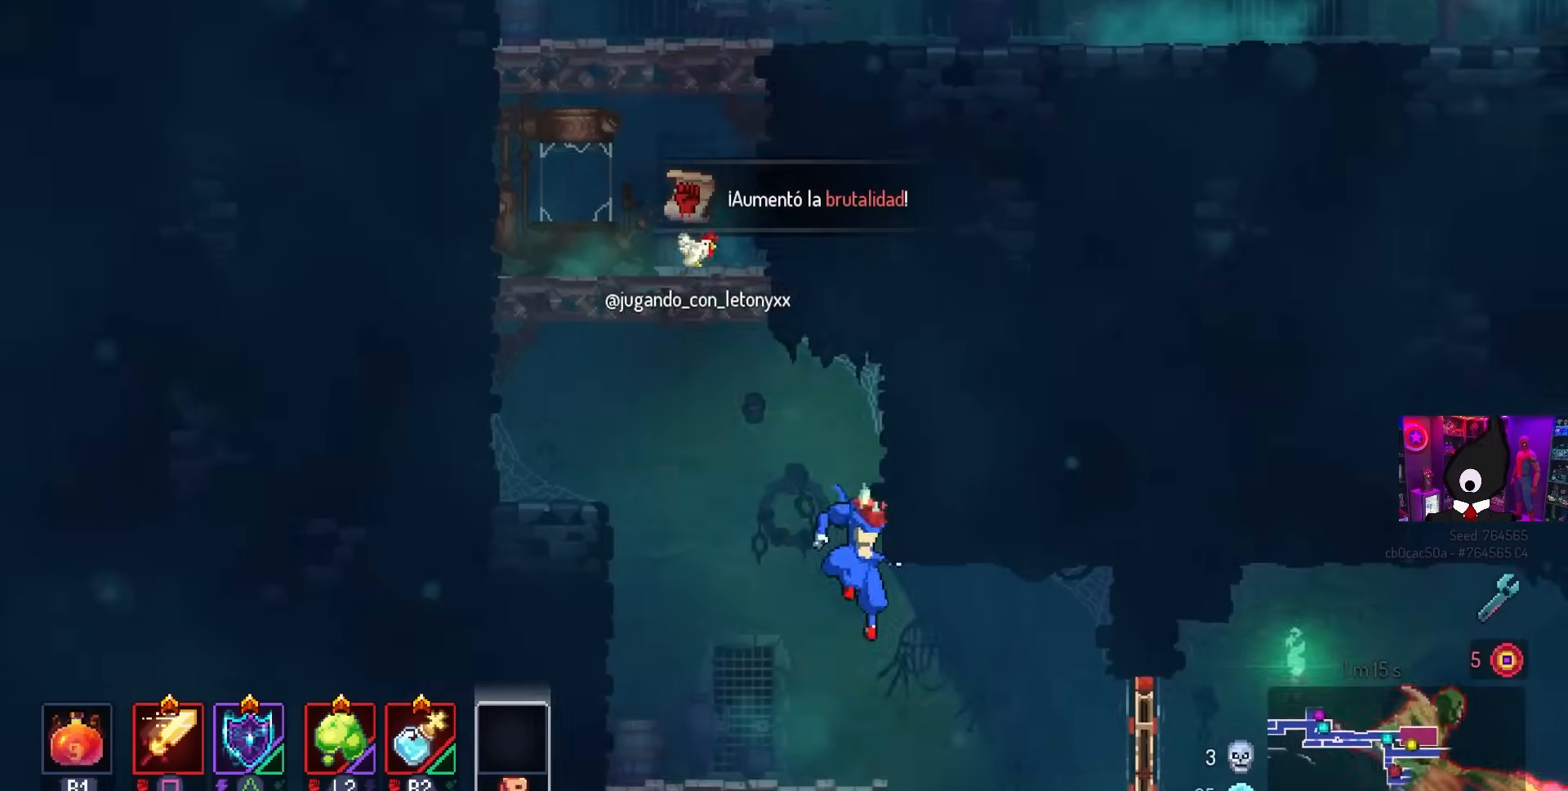
{"buttons": ["DPAD_RIGHT"], "left_stick": "center", "right_stick": "center", "events": [[83, "CROSS", "down"], [150, "CROSS", "up"], [383, "CIRCLE", "down"], [483, "CIRCLE", "up"]]}
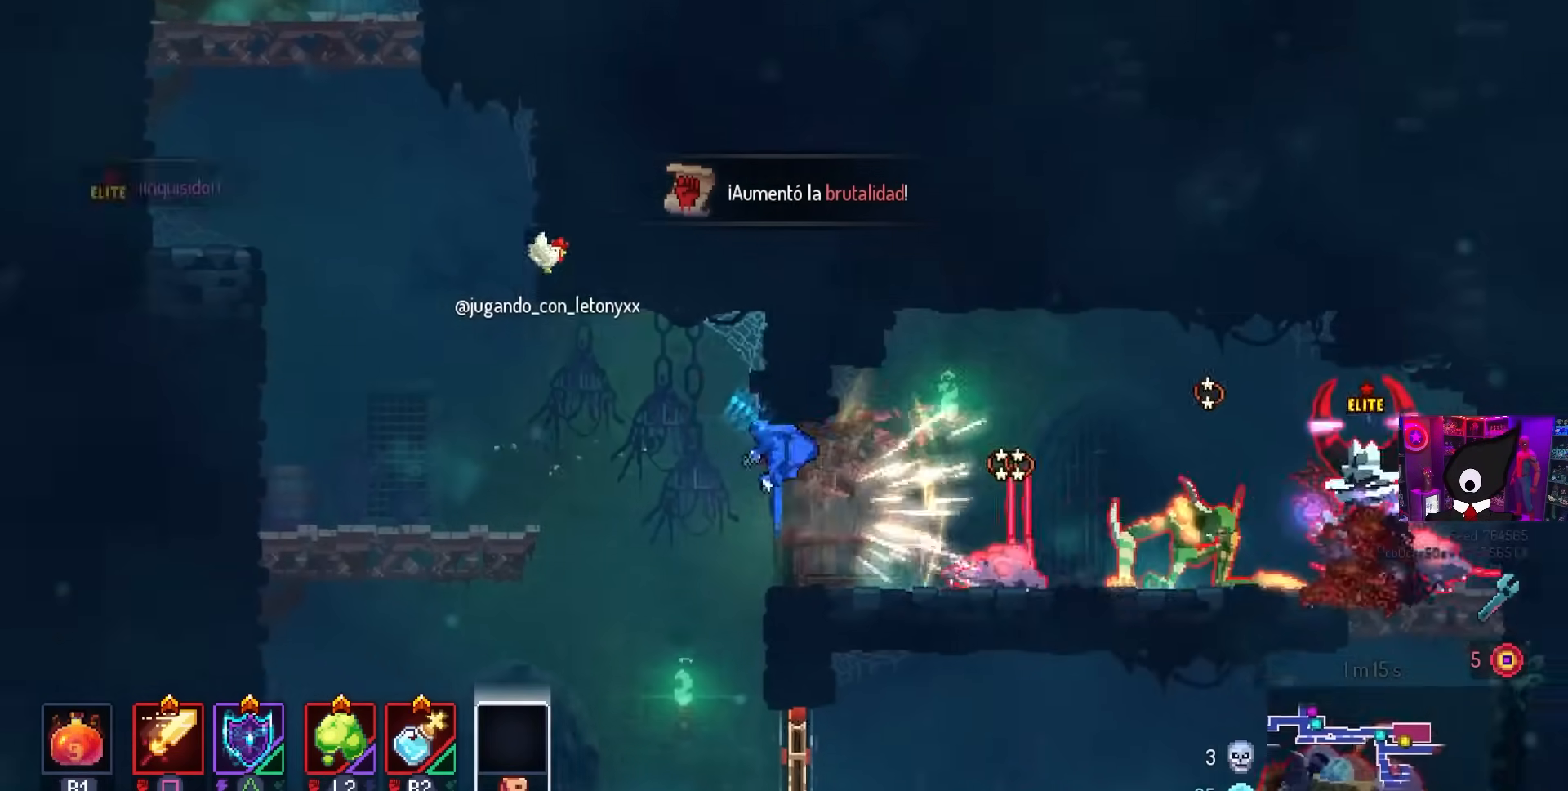
{"buttons": ["SQUARE"], "left_stick": "center", "right_stick": "center", "events": [[333, "SQUARE", "down"], [500, "DPAD_RIGHT", "up"]]}
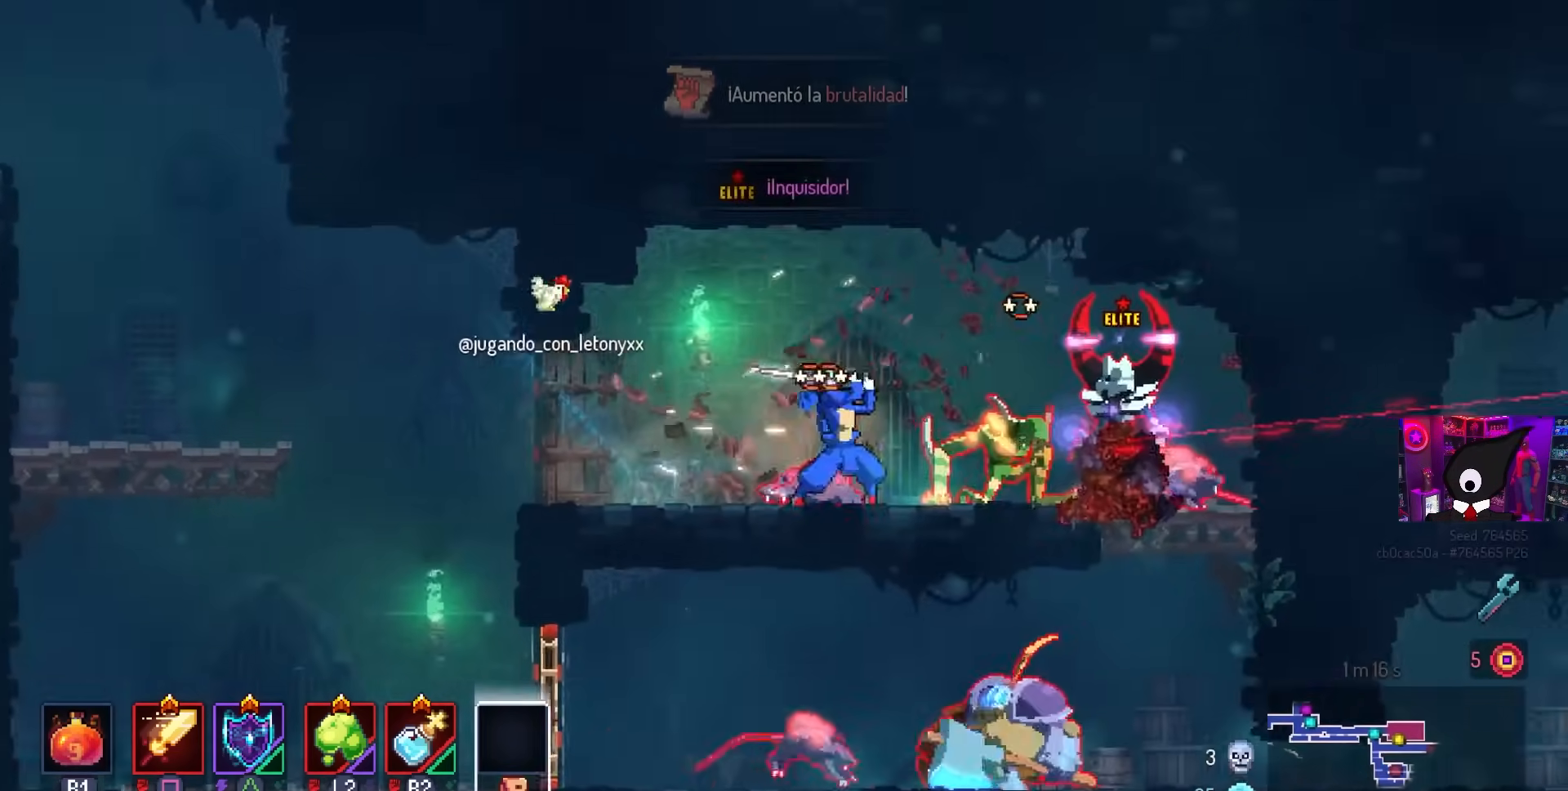
{"buttons": ["SQUARE"], "left_stick": "center", "right_stick": "center", "events": []}
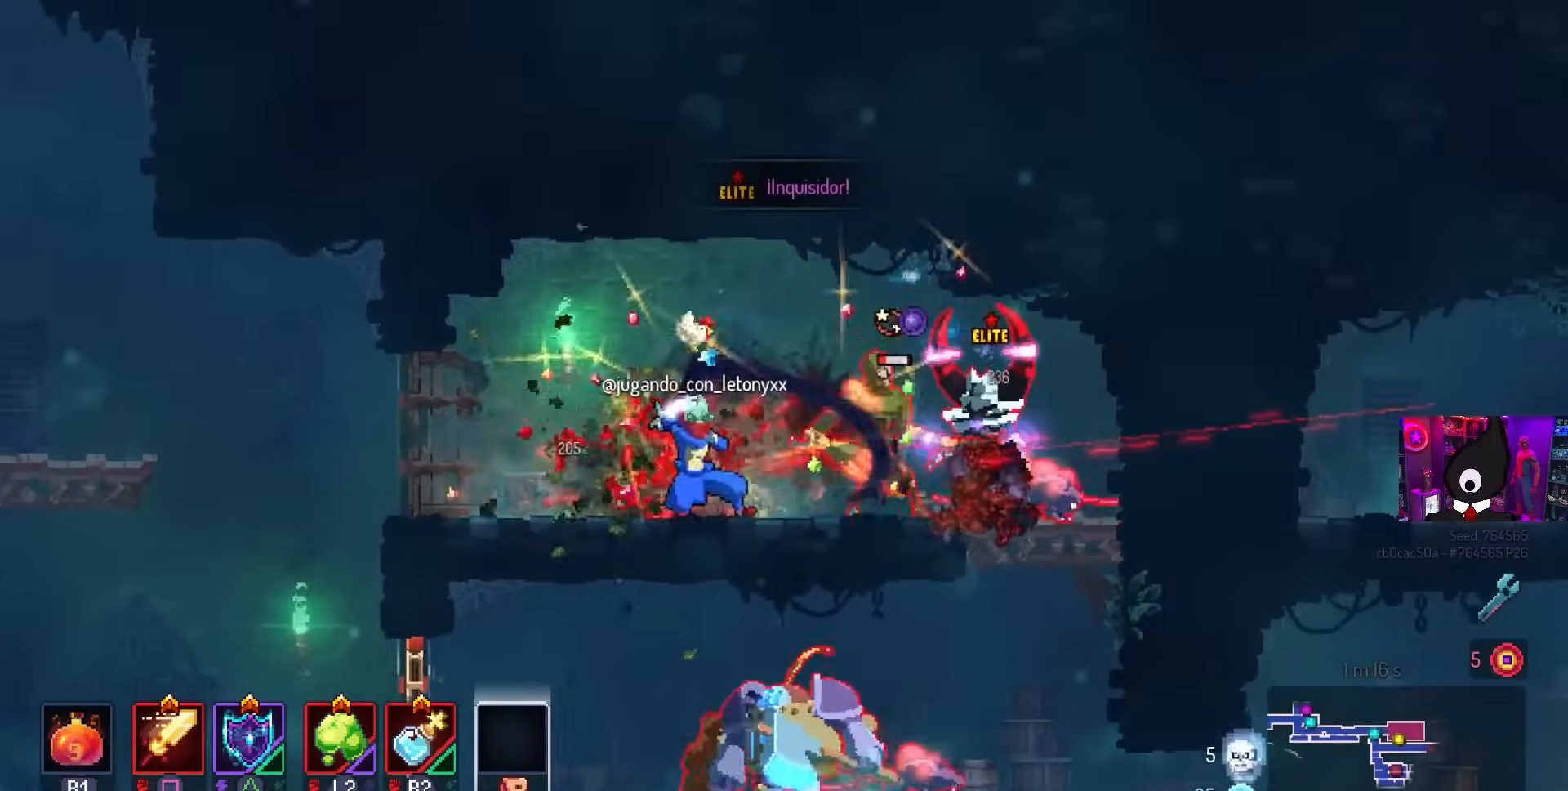
{"buttons": ["SQUARE"], "left_stick": "center", "right_stick": "center", "events": []}
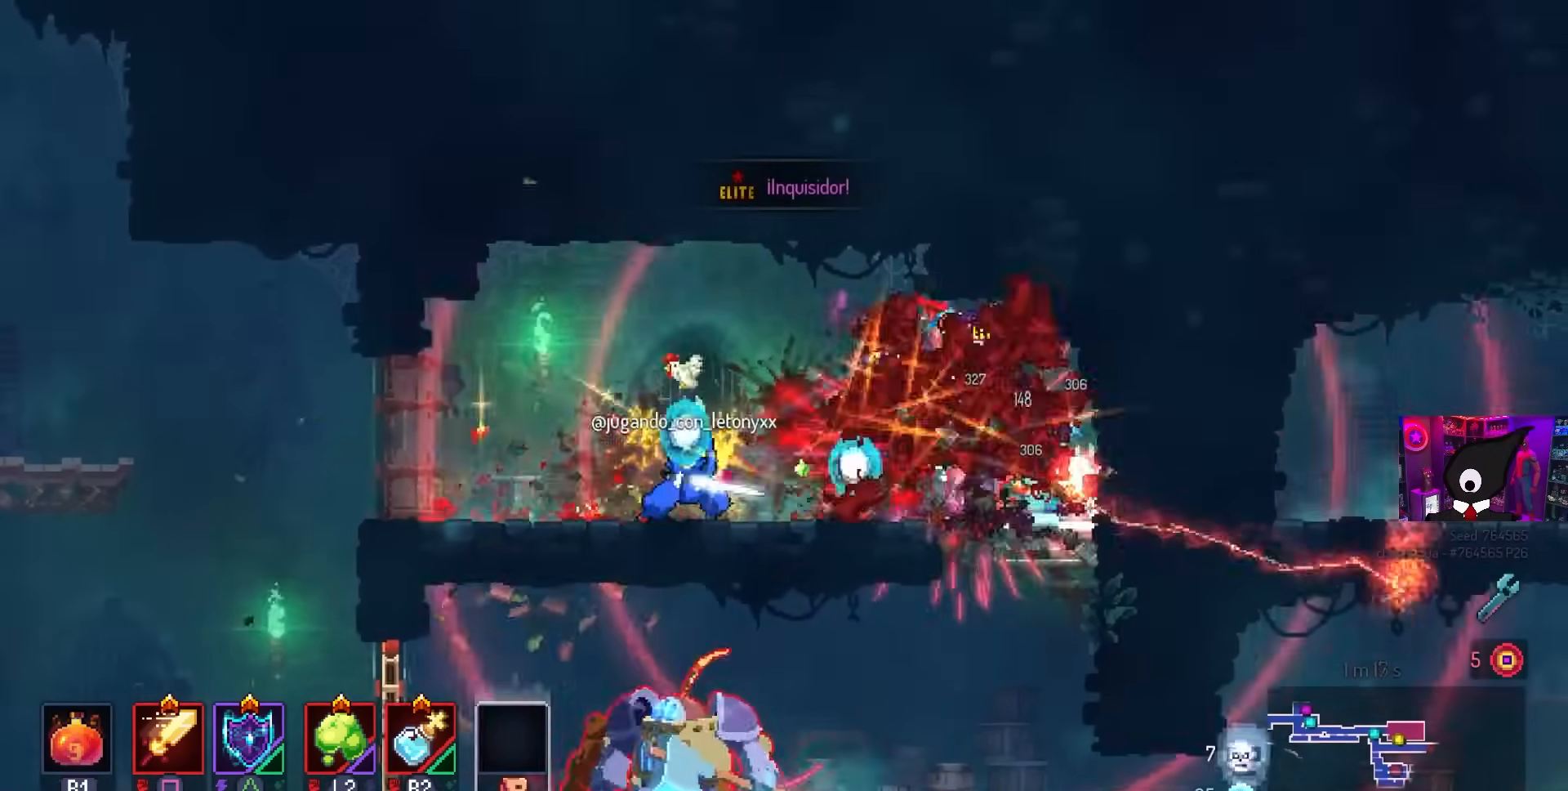
{"buttons": ["DPAD_RIGHT"], "left_stick": "center", "right_stick": "center", "events": [[83, "SQUARE", "up"], [383, "DPAD_RIGHT", "down"]]}
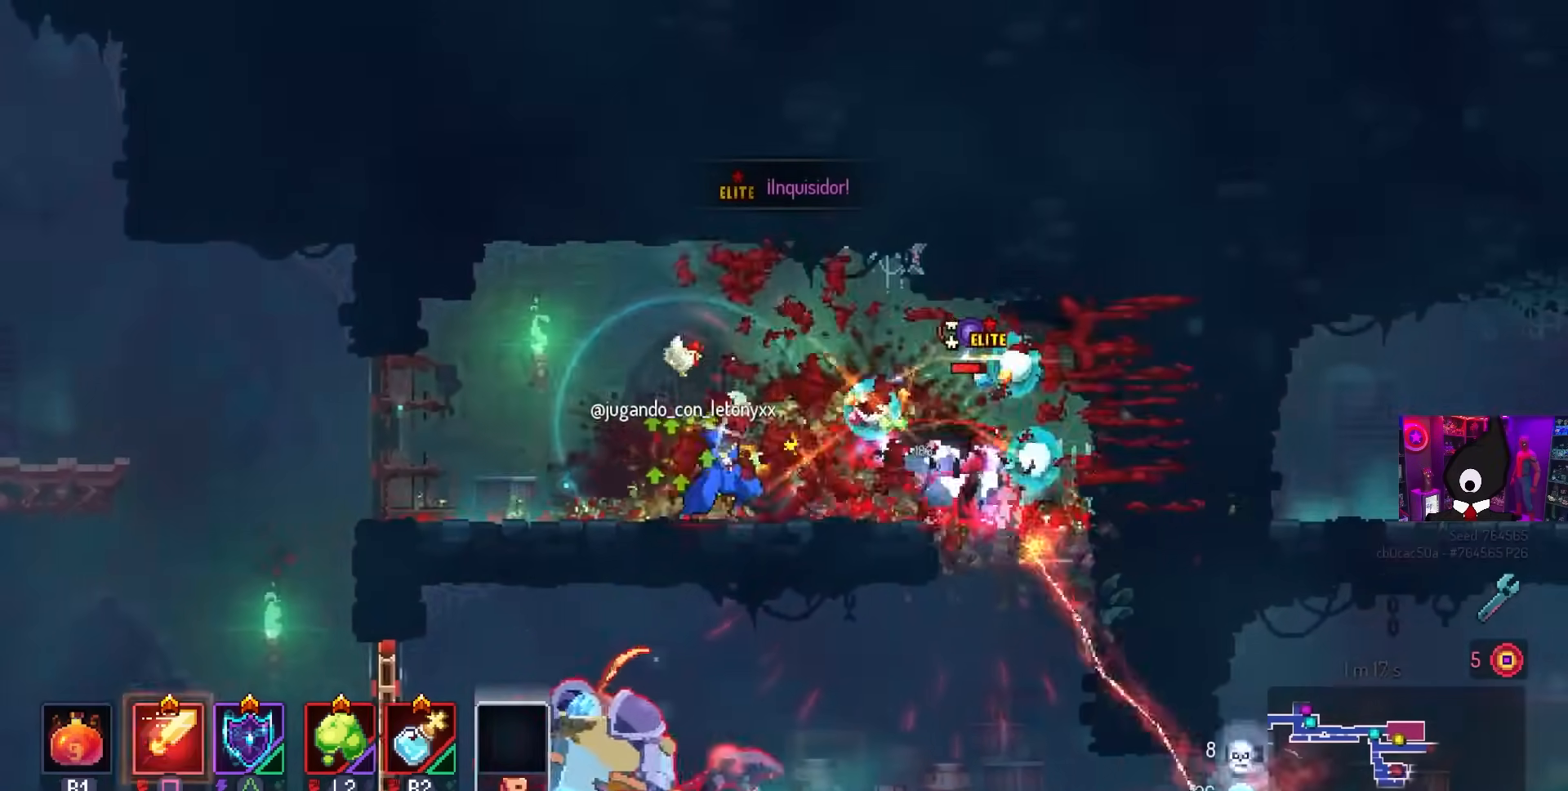
{"buttons": ["SQUARE", "DPAD_LEFT"], "left_stick": "center", "right_stick": "center", "events": [[133, "CIRCLE", "down"], [250, "CIRCLE", "up"], [250, "R2", "down"], [267, "L2", "down"], [367, "R2", "up"], [383, "L2", "up"], [383, "SQUARE", "down"], [417, "DPAD_RIGHT", "up"], [433, "DPAD_LEFT", "down"]]}
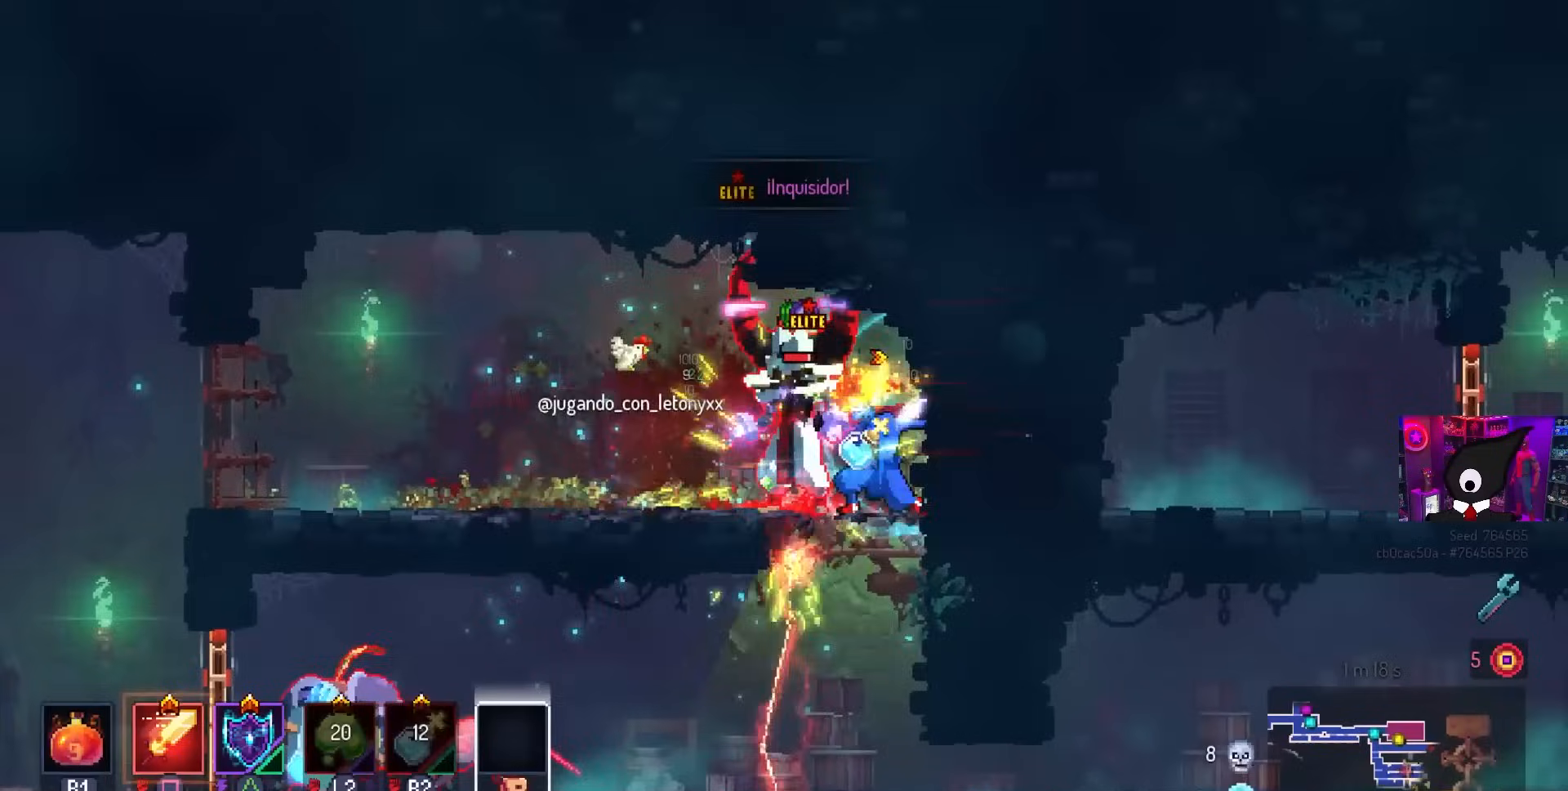
{"buttons": ["SQUARE"], "left_stick": "center", "right_stick": "center", "events": [[117, "DPAD_LEFT", "up"]]}
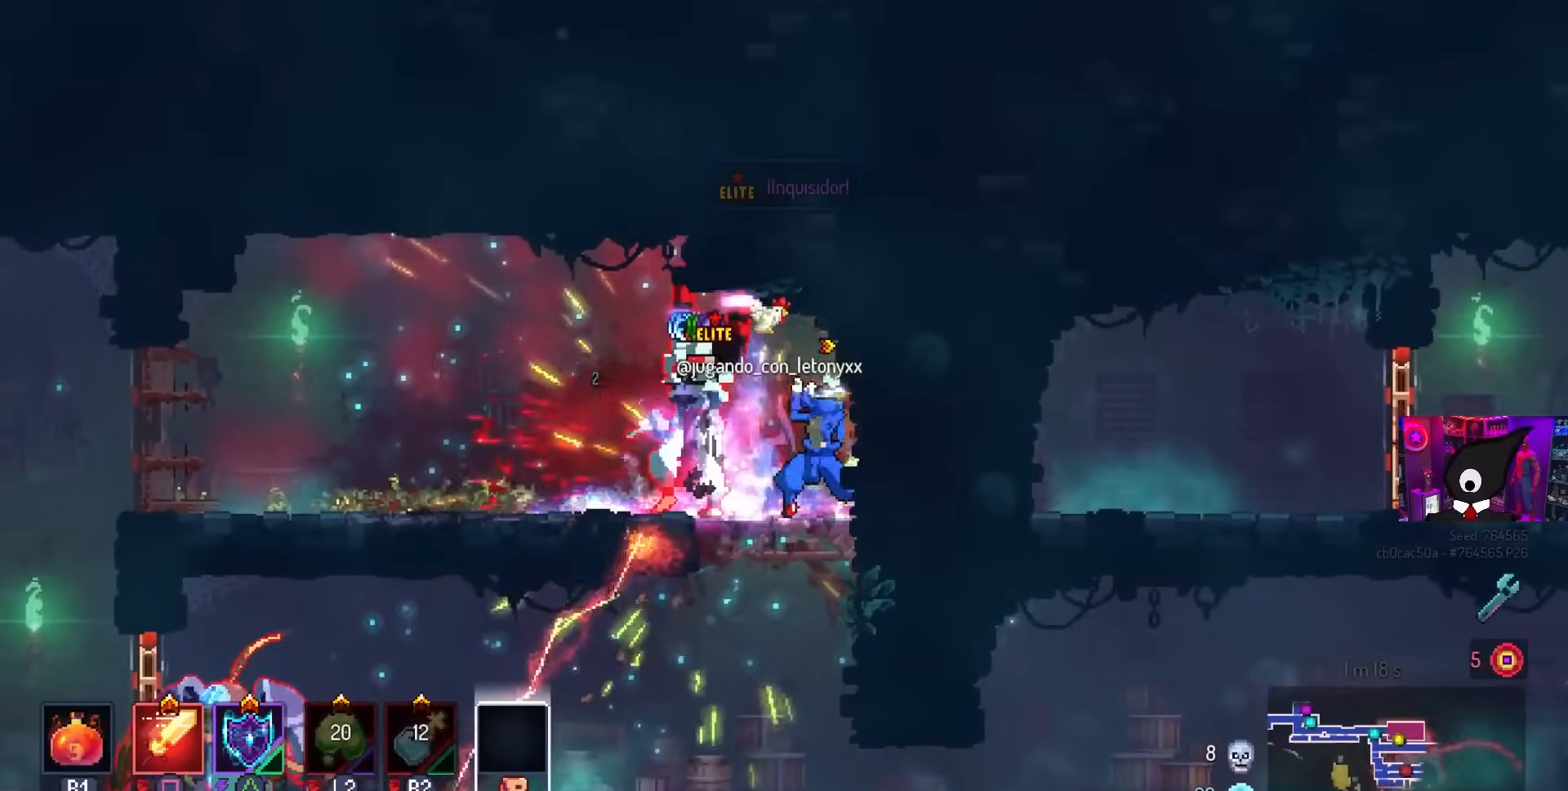
{"buttons": ["SQUARE"], "left_stick": "center", "right_stick": "center", "events": []}
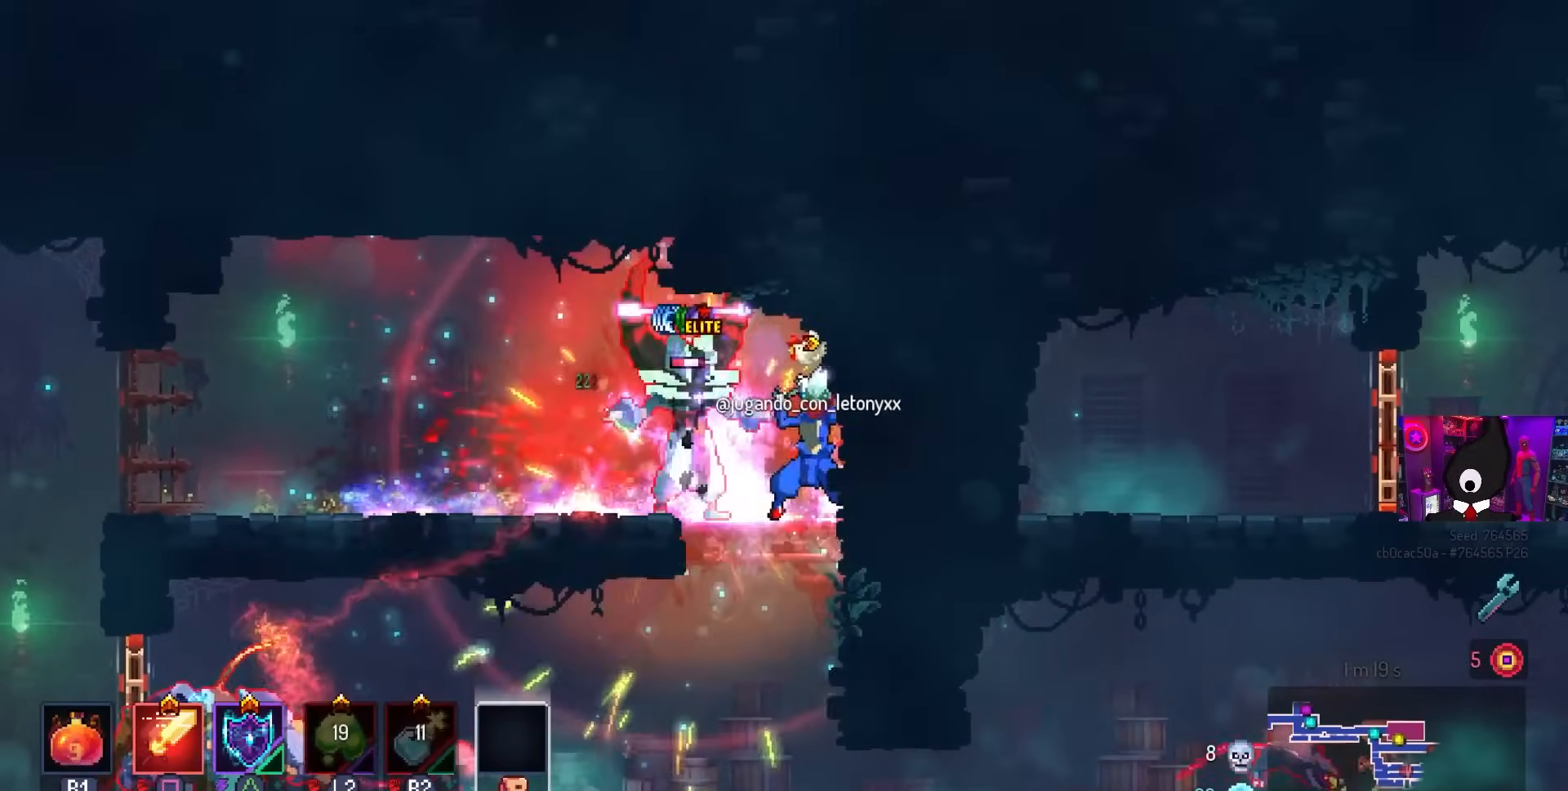
{"buttons": ["SQUARE"], "left_stick": "center", "right_stick": "center", "events": []}
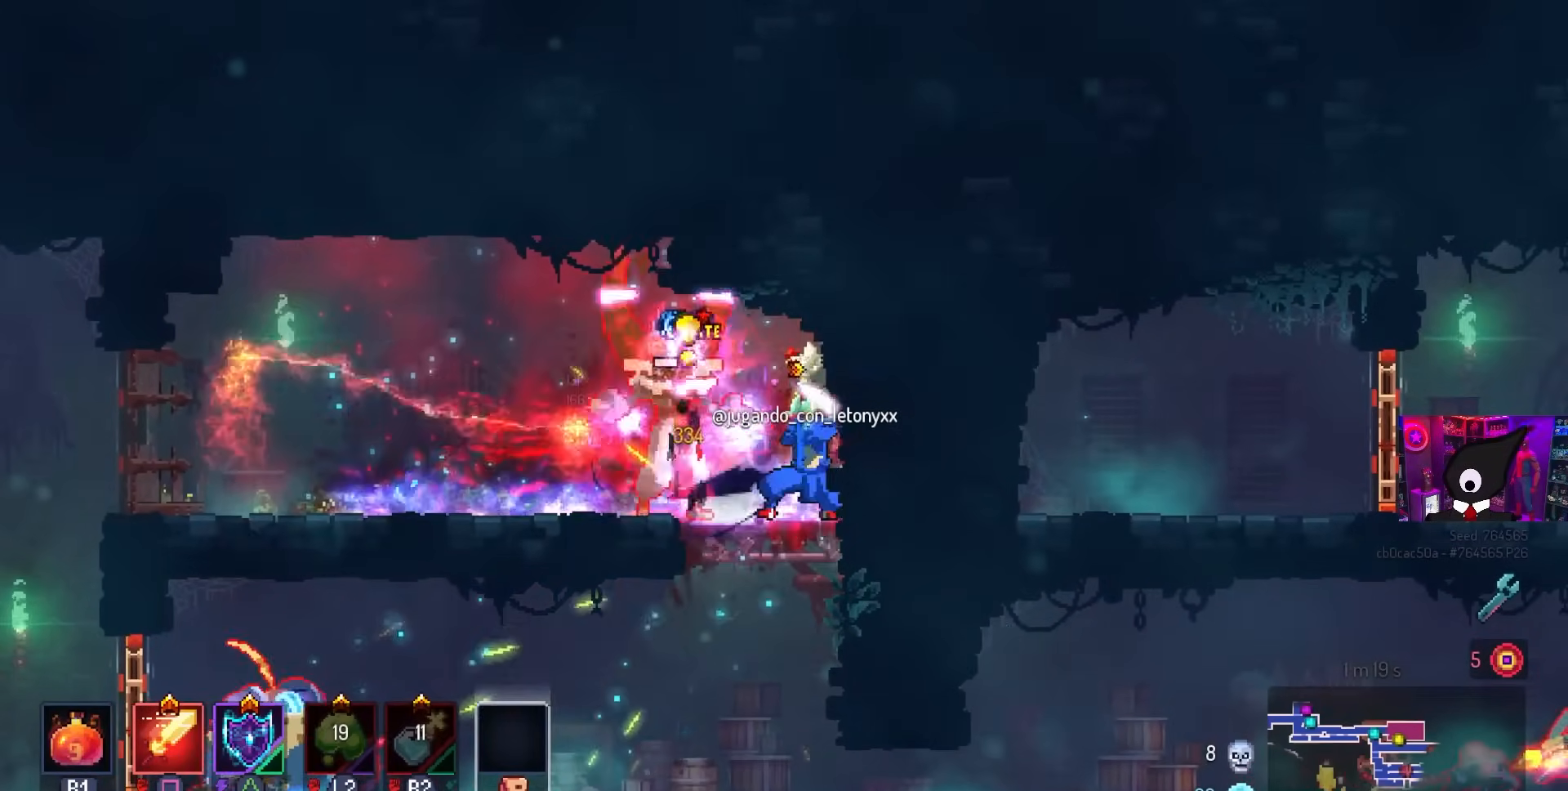
{"buttons": ["SQUARE", "DPAD_RIGHT"], "left_stick": "center", "right_stick": "center", "events": [[100, "SQUARE", "up"], [117, "DPAD_LEFT", "down"], [200, "CIRCLE", "down"], [283, "CIRCLE", "up"], [283, "DPAD_LEFT", "up"], [383, "DPAD_RIGHT", "down"], [383, "SQUARE", "down"]]}
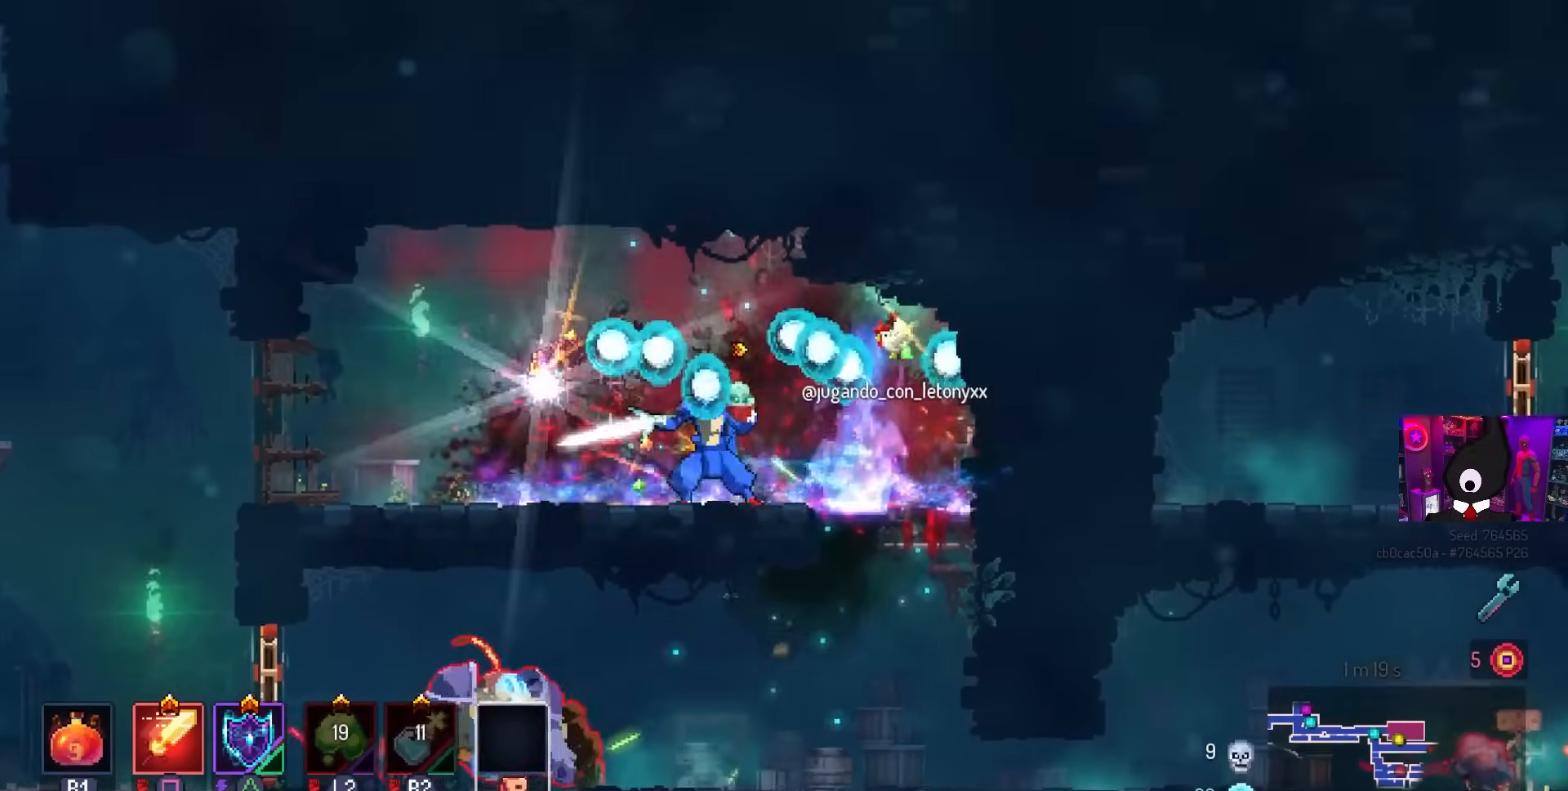
{"buttons": ["START"], "left_stick": "center", "right_stick": "center", "events": [[17, "SQUARE", "up"], [83, "DPAD_RIGHT", "up"], [433, "START", "down"]]}
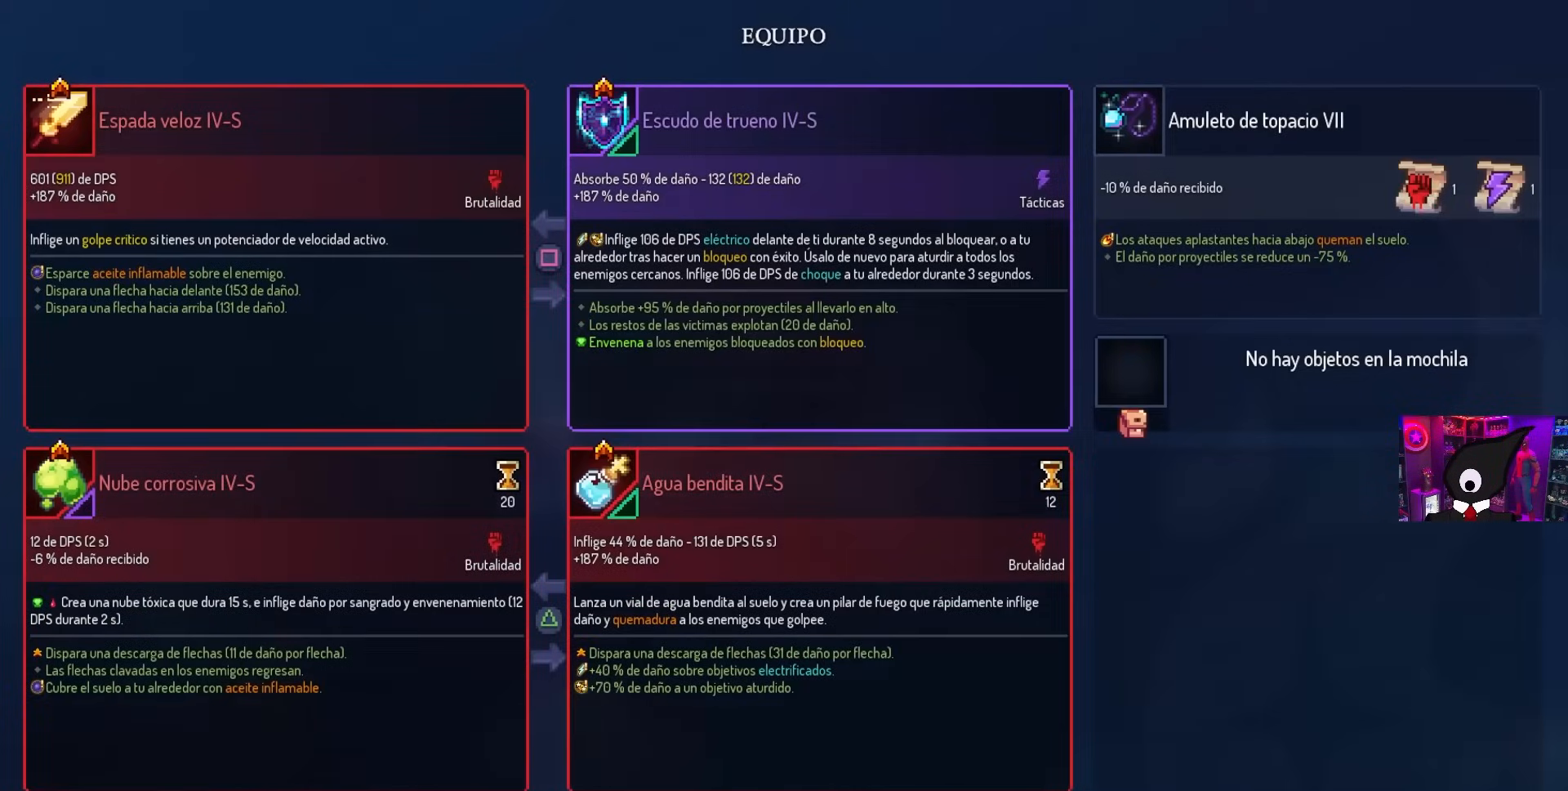
{"buttons": [], "left_stick": "center", "right_stick": "center", "events": [[67, "START", "up"]]}
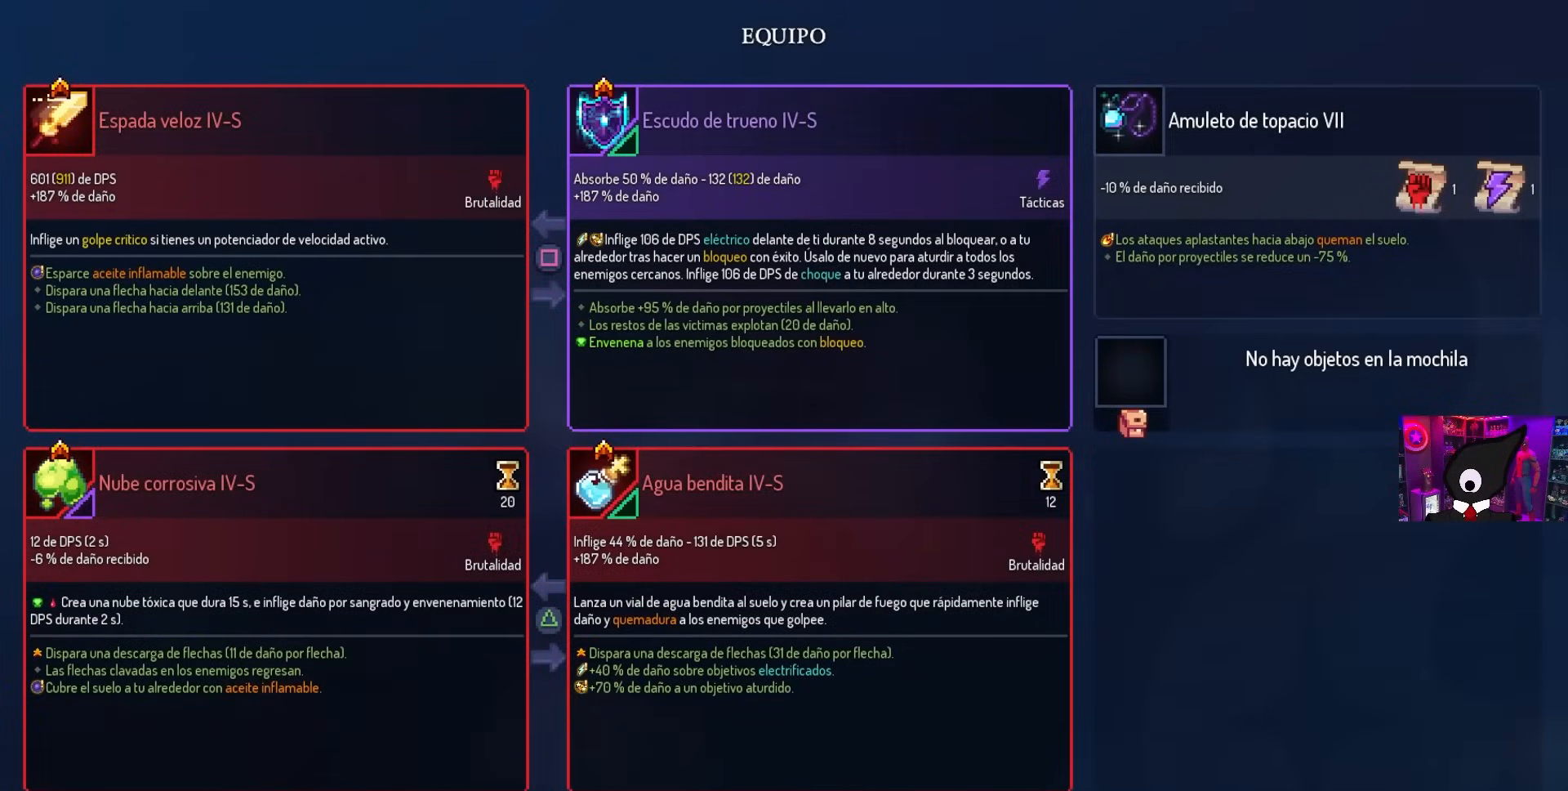
{"buttons": [], "left_stick": "center", "right_stick": "center", "events": []}
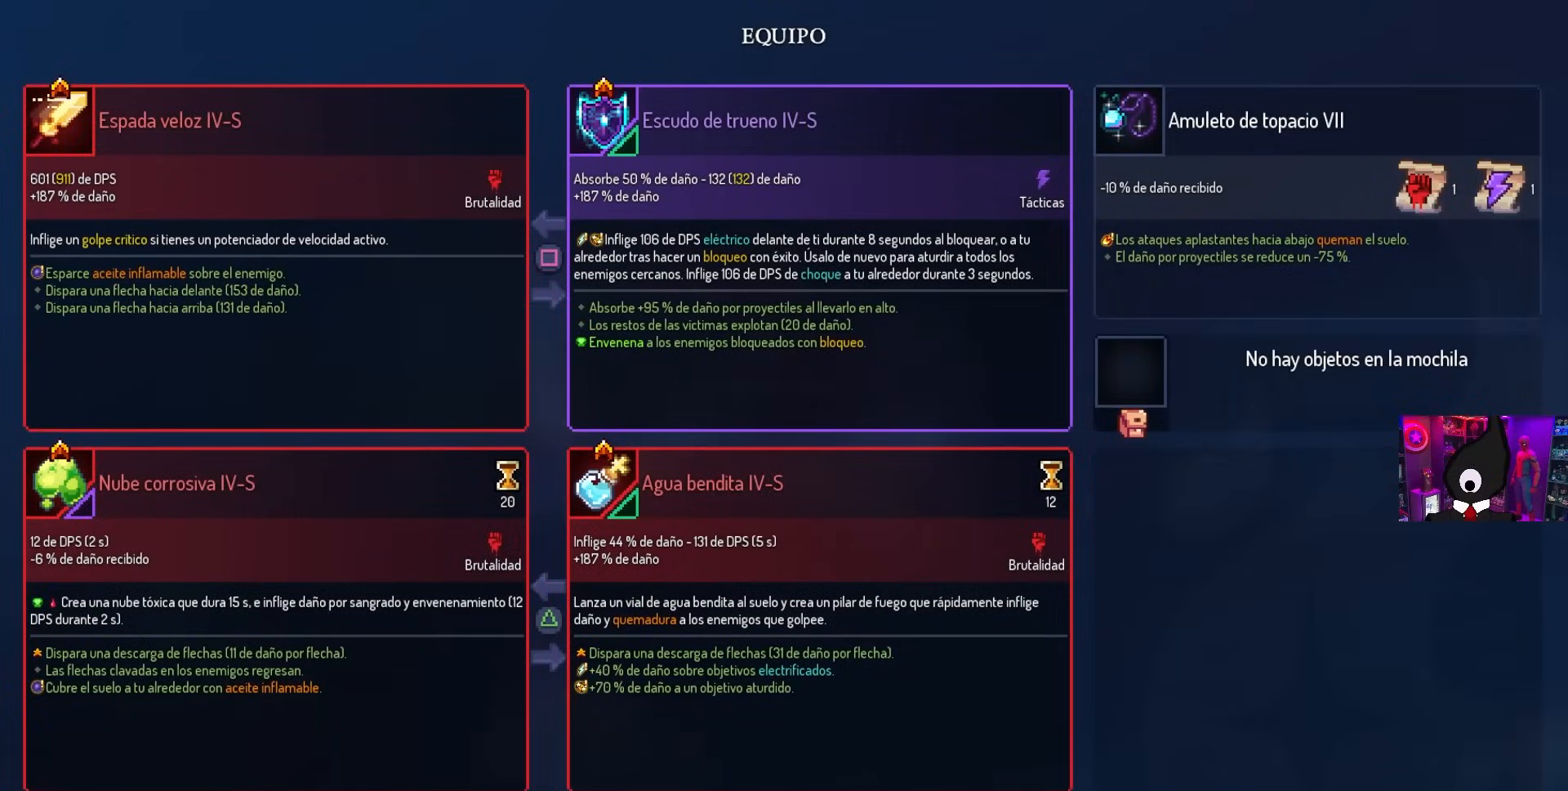
{"buttons": [], "left_stick": "center", "right_stick": "center", "events": []}
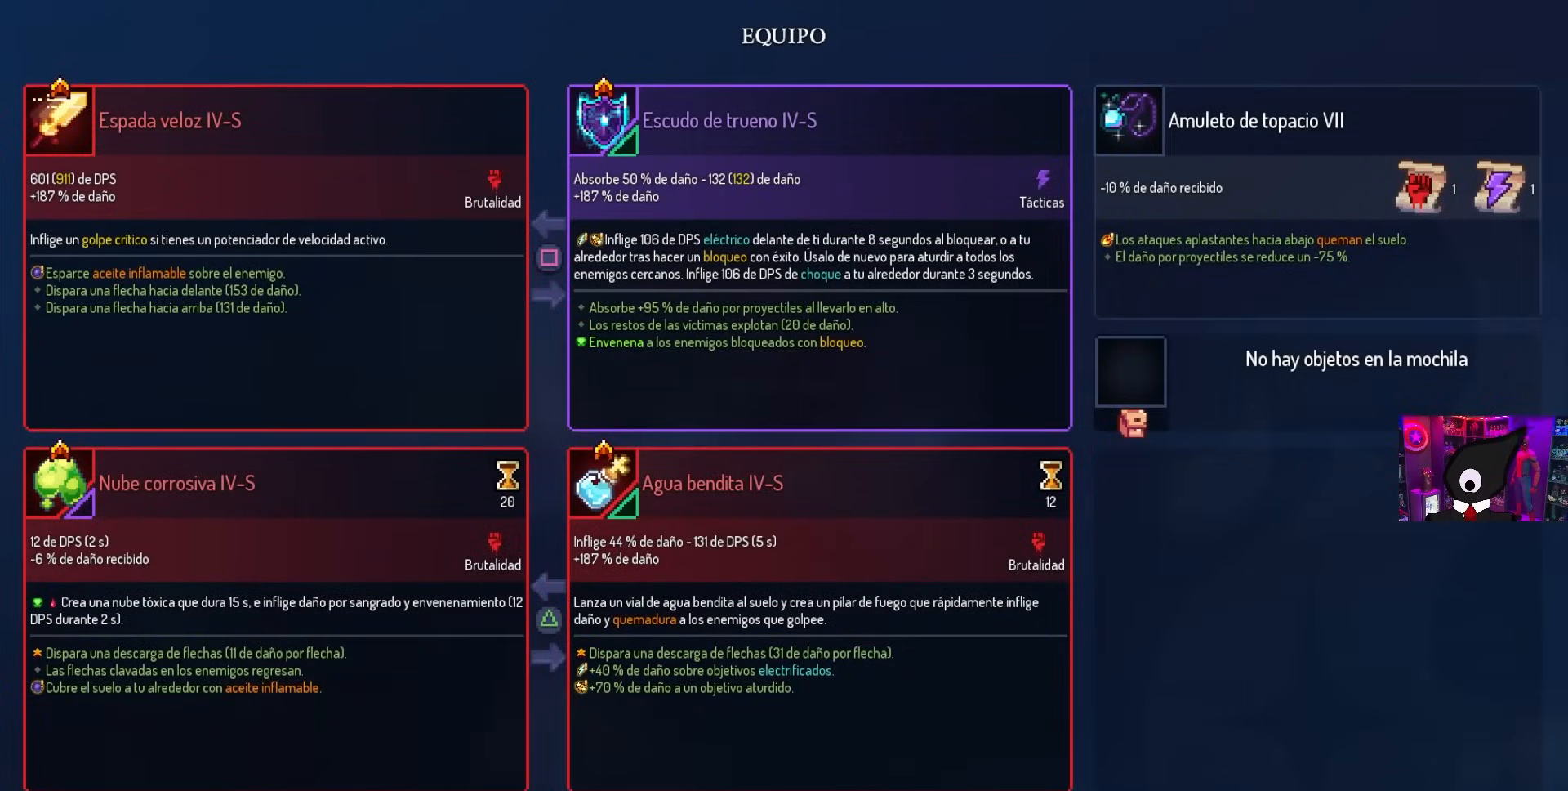
{"buttons": [], "left_stick": "center", "right_stick": "center", "events": []}
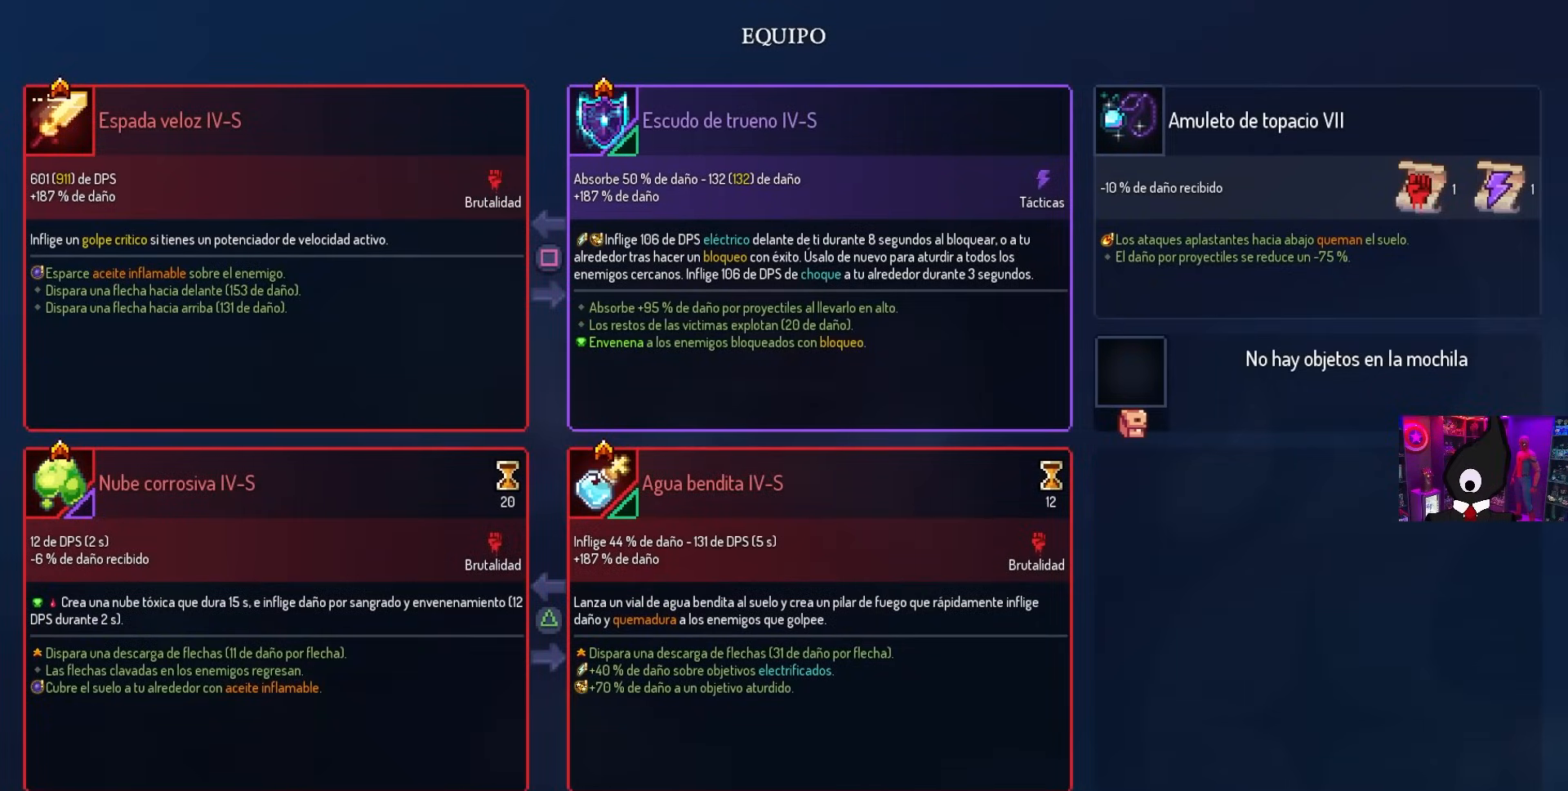
{"buttons": [], "left_stick": "center", "right_stick": "center", "events": []}
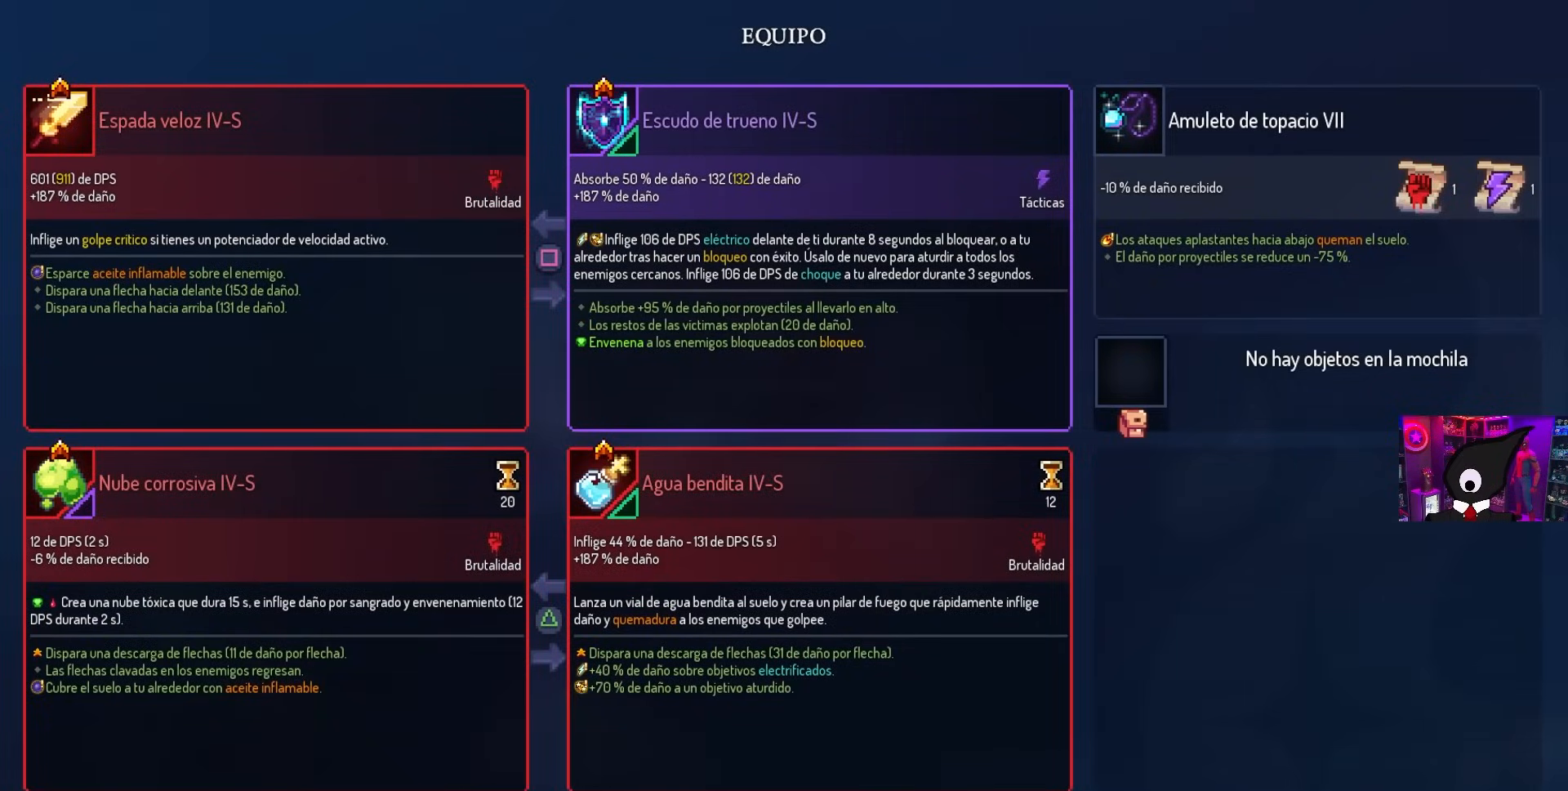
{"buttons": [], "left_stick": "center", "right_stick": "center", "events": []}
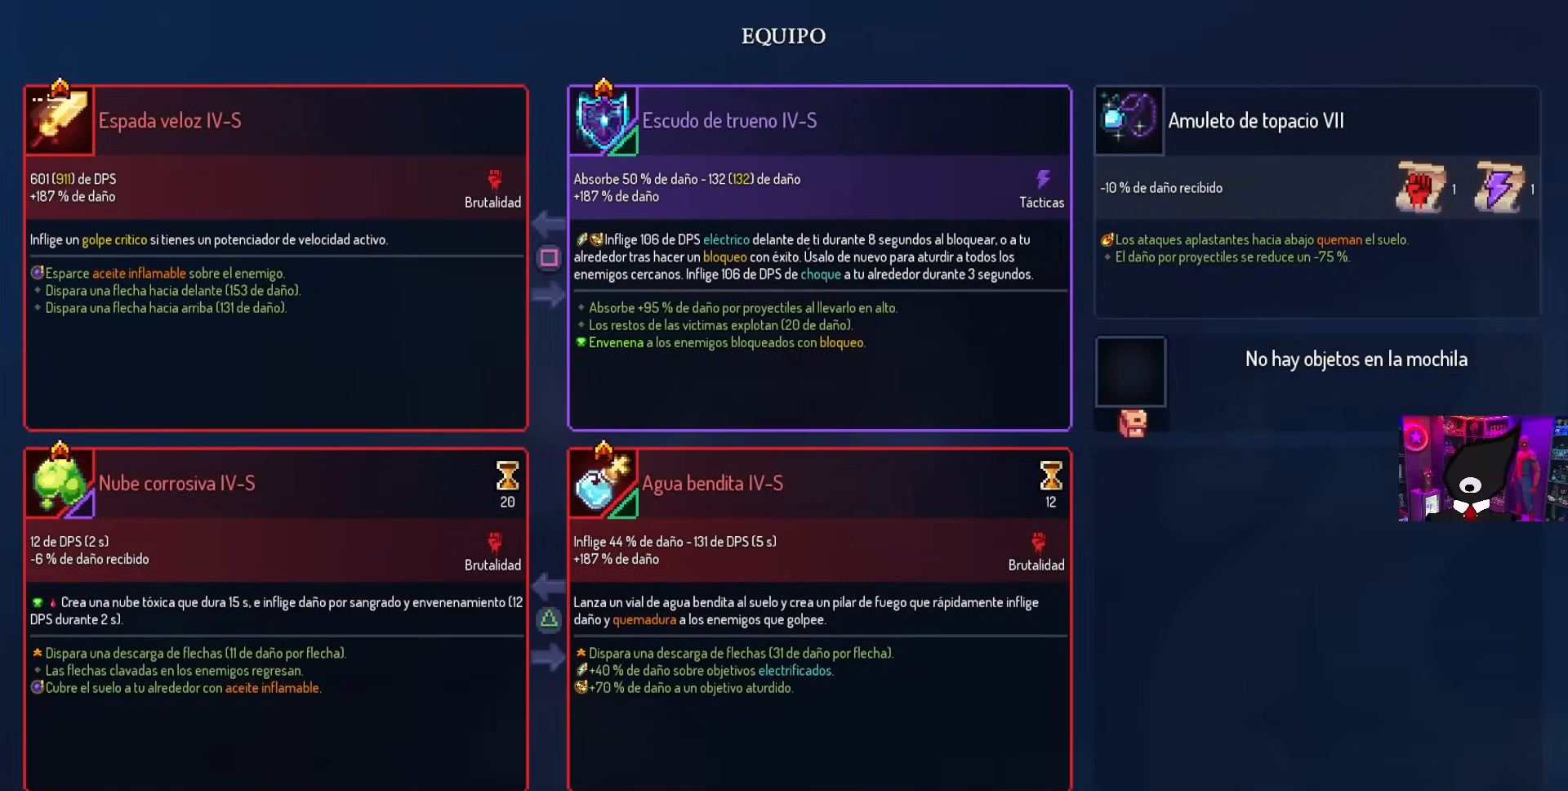
{"buttons": ["DPAD_LEFT"], "left_stick": "center", "right_stick": "center", "events": [[350, "CIRCLE", "down"], [417, "DPAD_LEFT", "down"], [500, "CIRCLE", "up"]]}
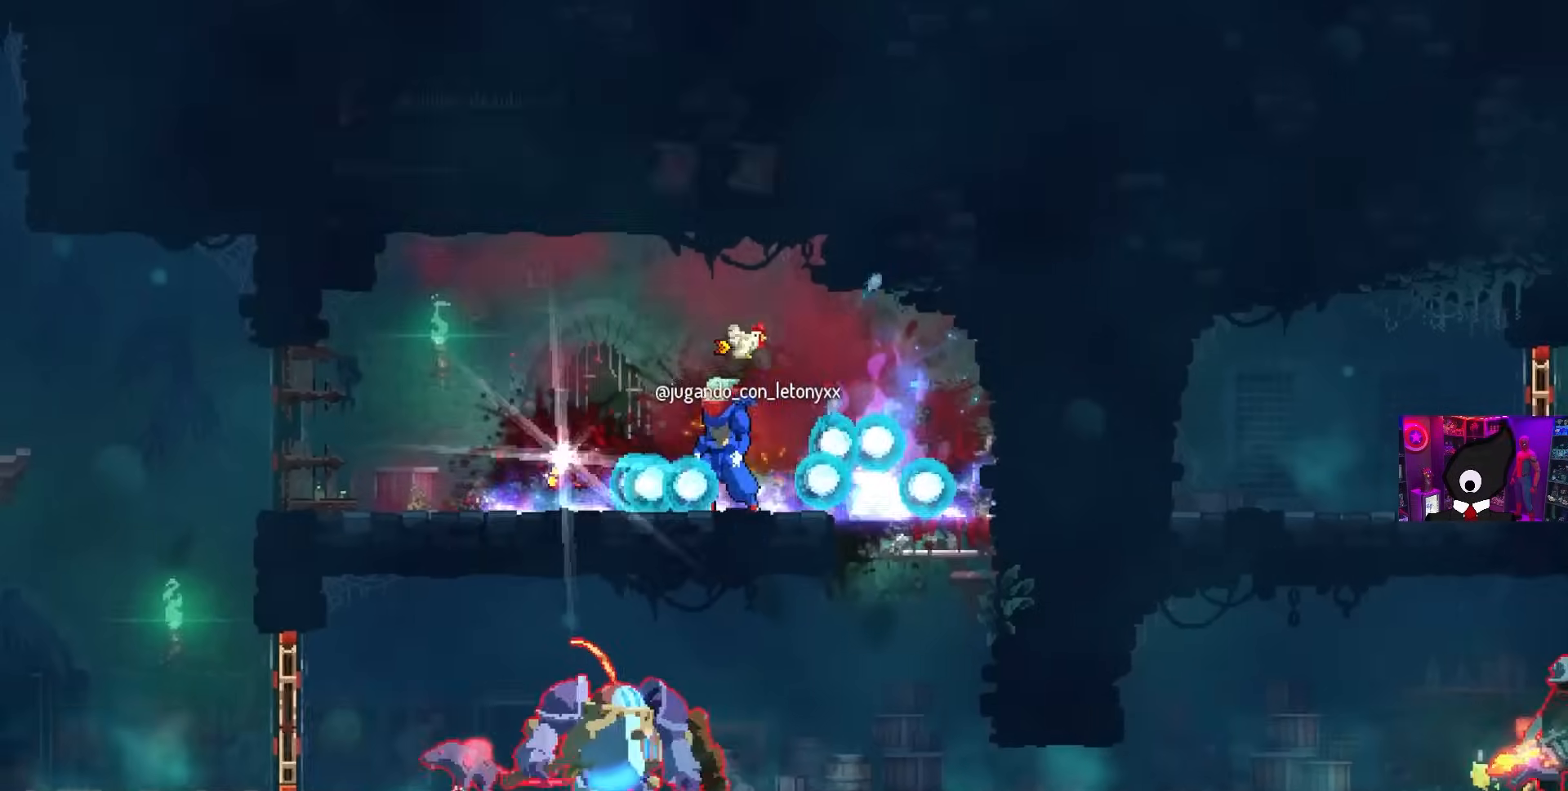
{"buttons": [], "left_stick": "center", "right_stick": "center", "events": [[183, "DPAD_LEFT", "up"], [217, "L1", "down"], [300, "L1", "up"]]}
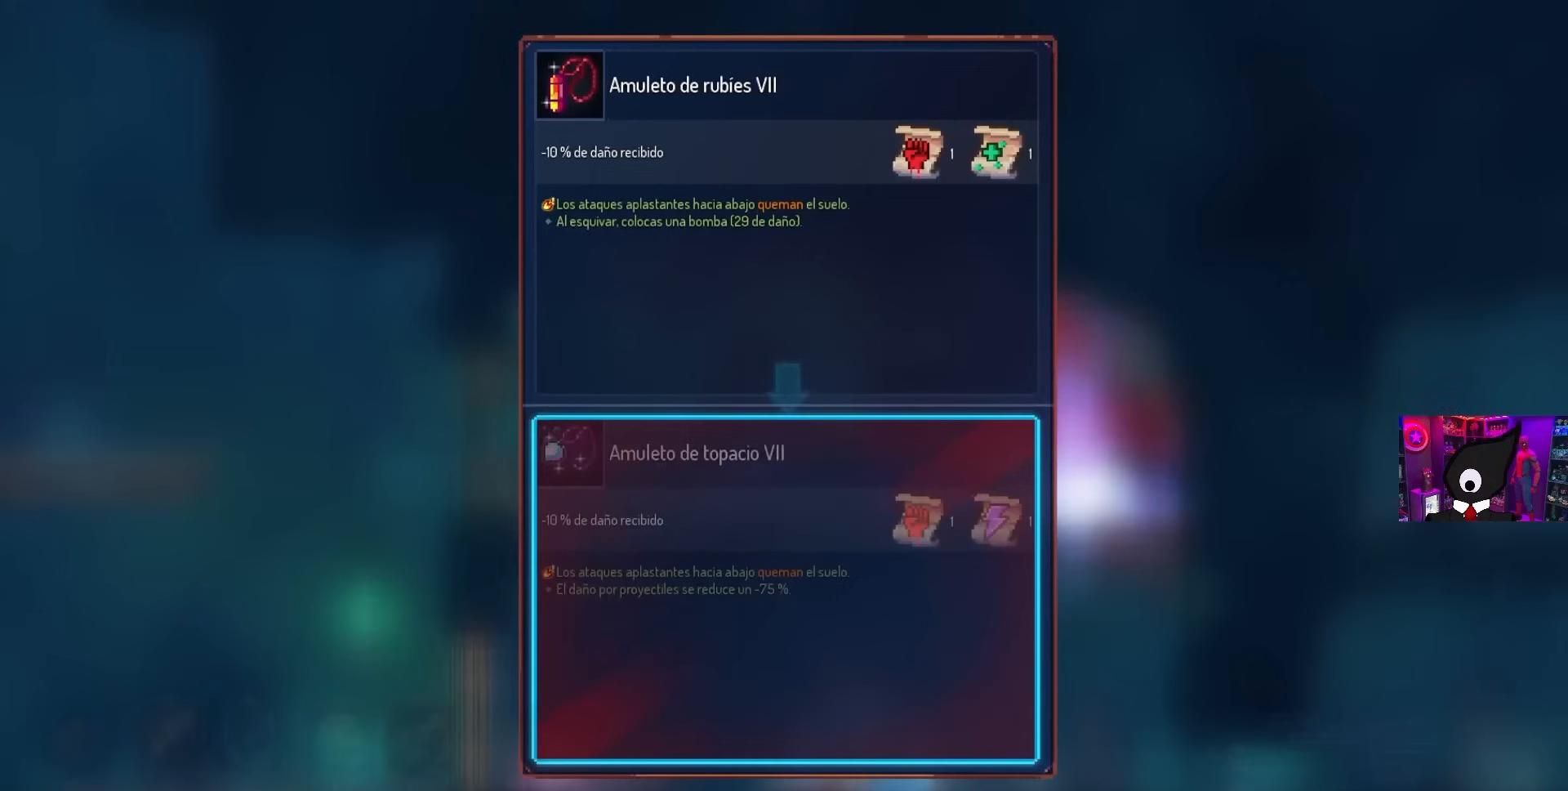
{"buttons": [], "left_stick": "center", "right_stick": "center", "events": []}
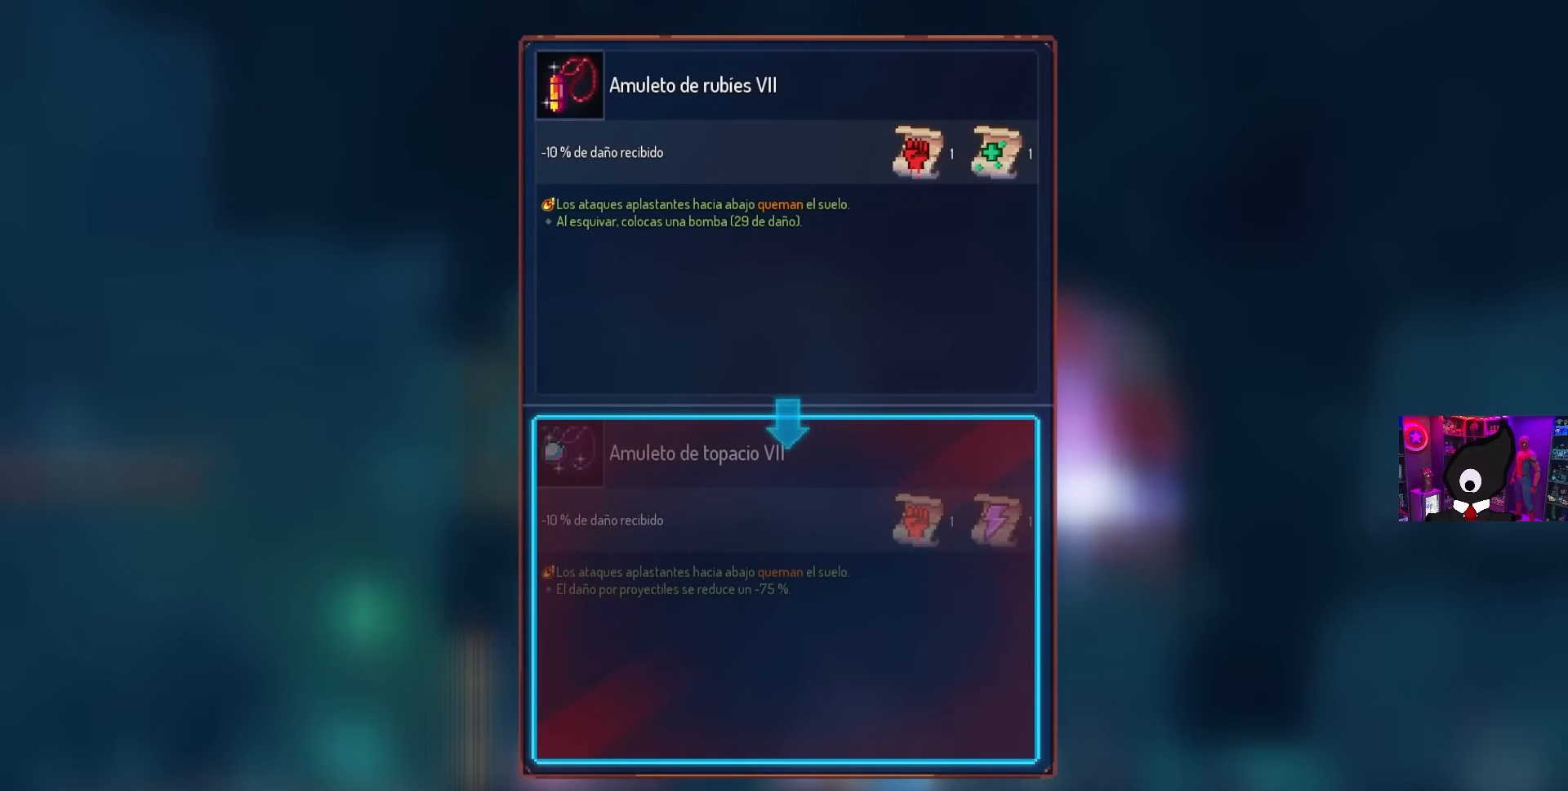
{"buttons": [], "left_stick": "center", "right_stick": "center", "events": []}
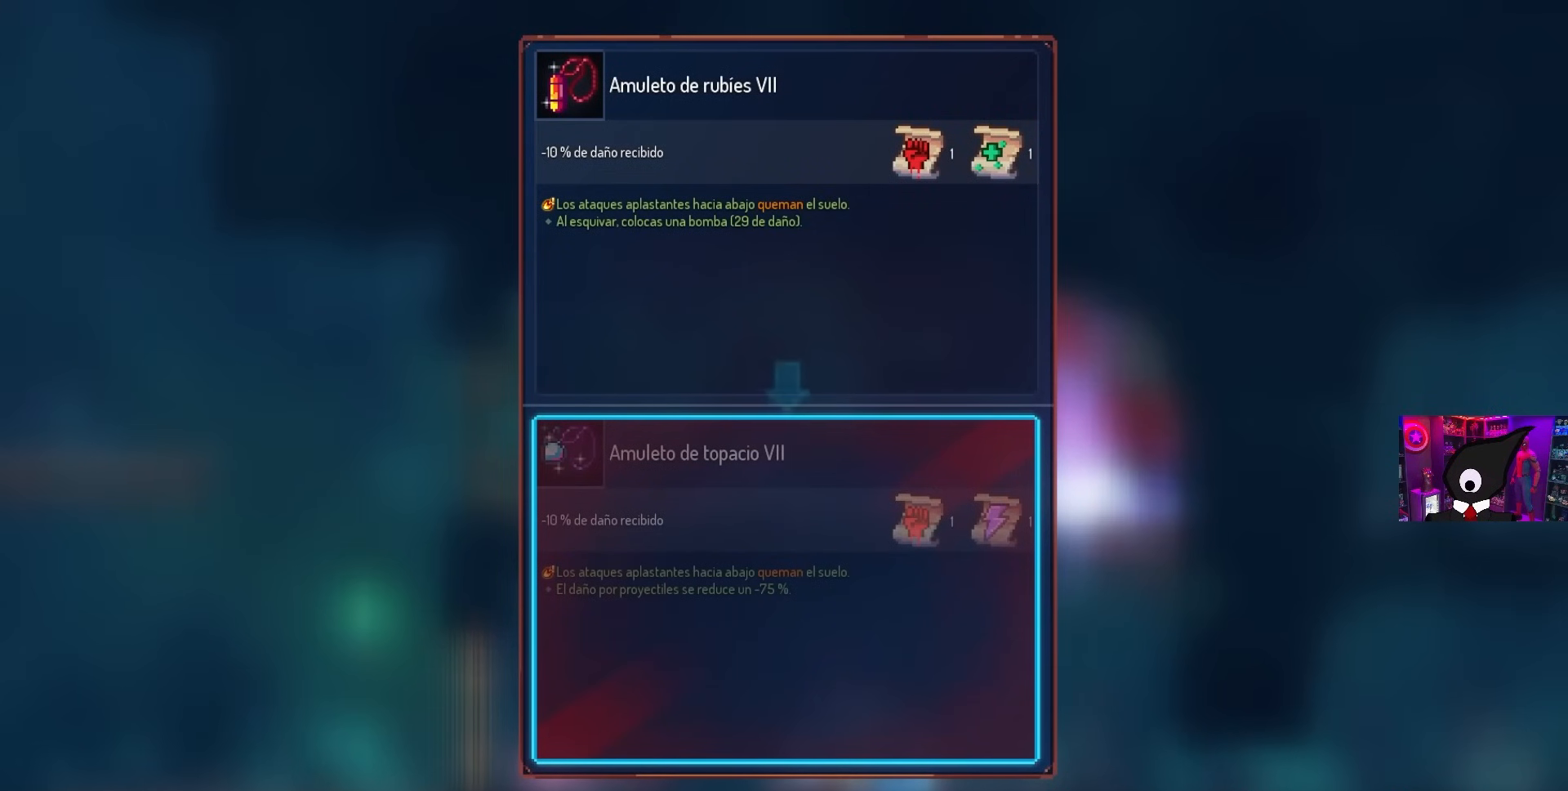
{"buttons": [], "left_stick": "center", "right_stick": "center", "events": []}